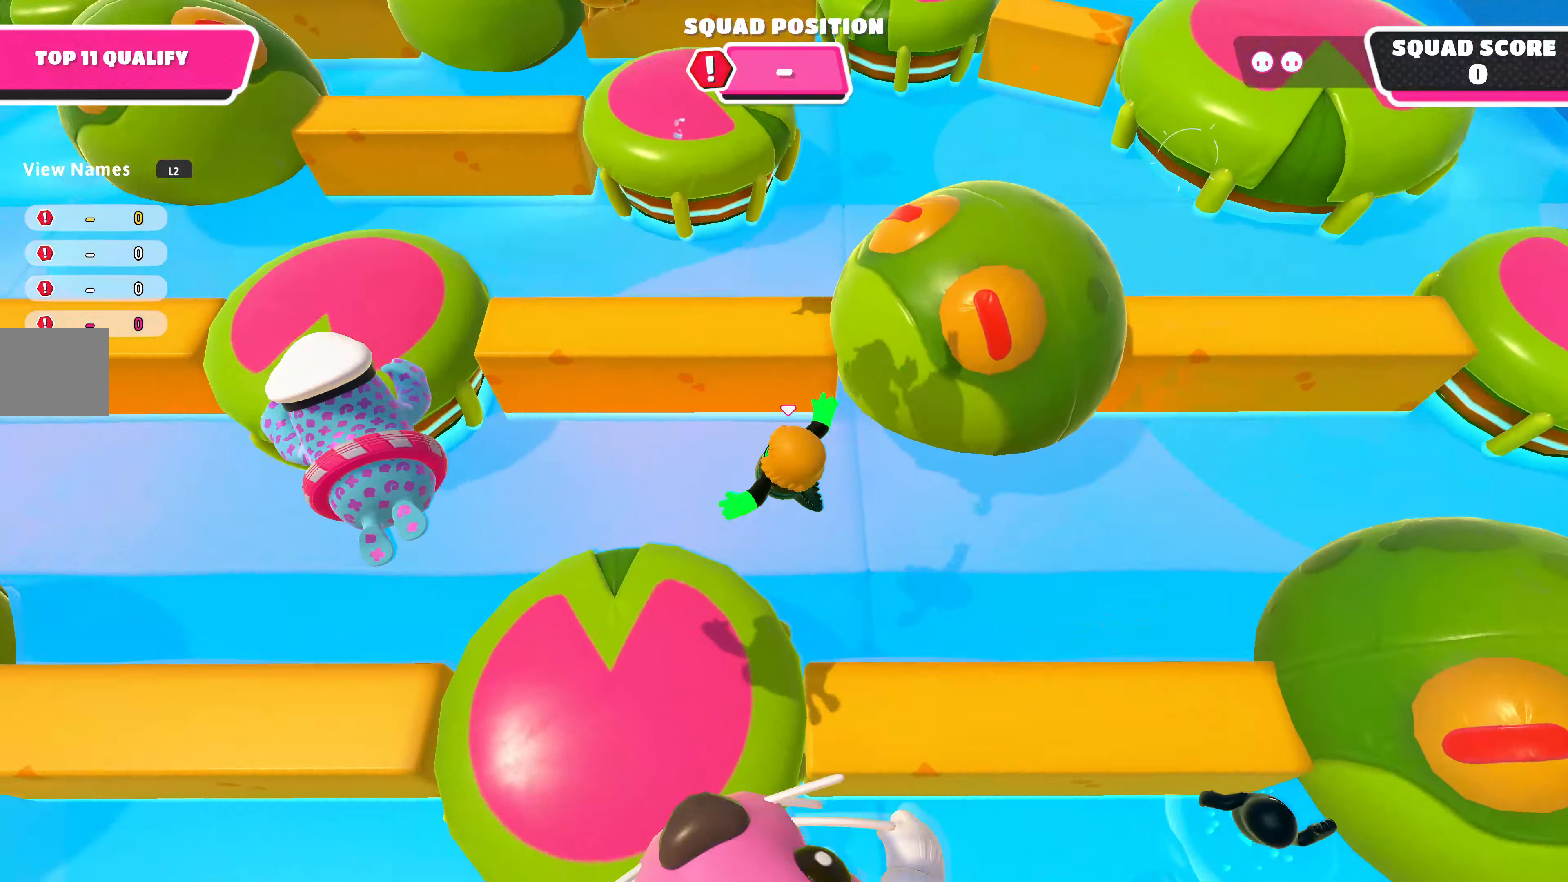
Gameplay with a controller (PlayStation layout); each line is a JSON object with the inputs held at the frame after it. "events" lists button and stick changes between this image and that frame as [ms after this image, input, new state], when the widget could be followed in between.
{"buttons": [], "left_stick": "up", "right_stick": "center", "events": [[267, "left_stick", "up"], [334, "CROSS", "down"], [467, "CROSS", "up"]]}
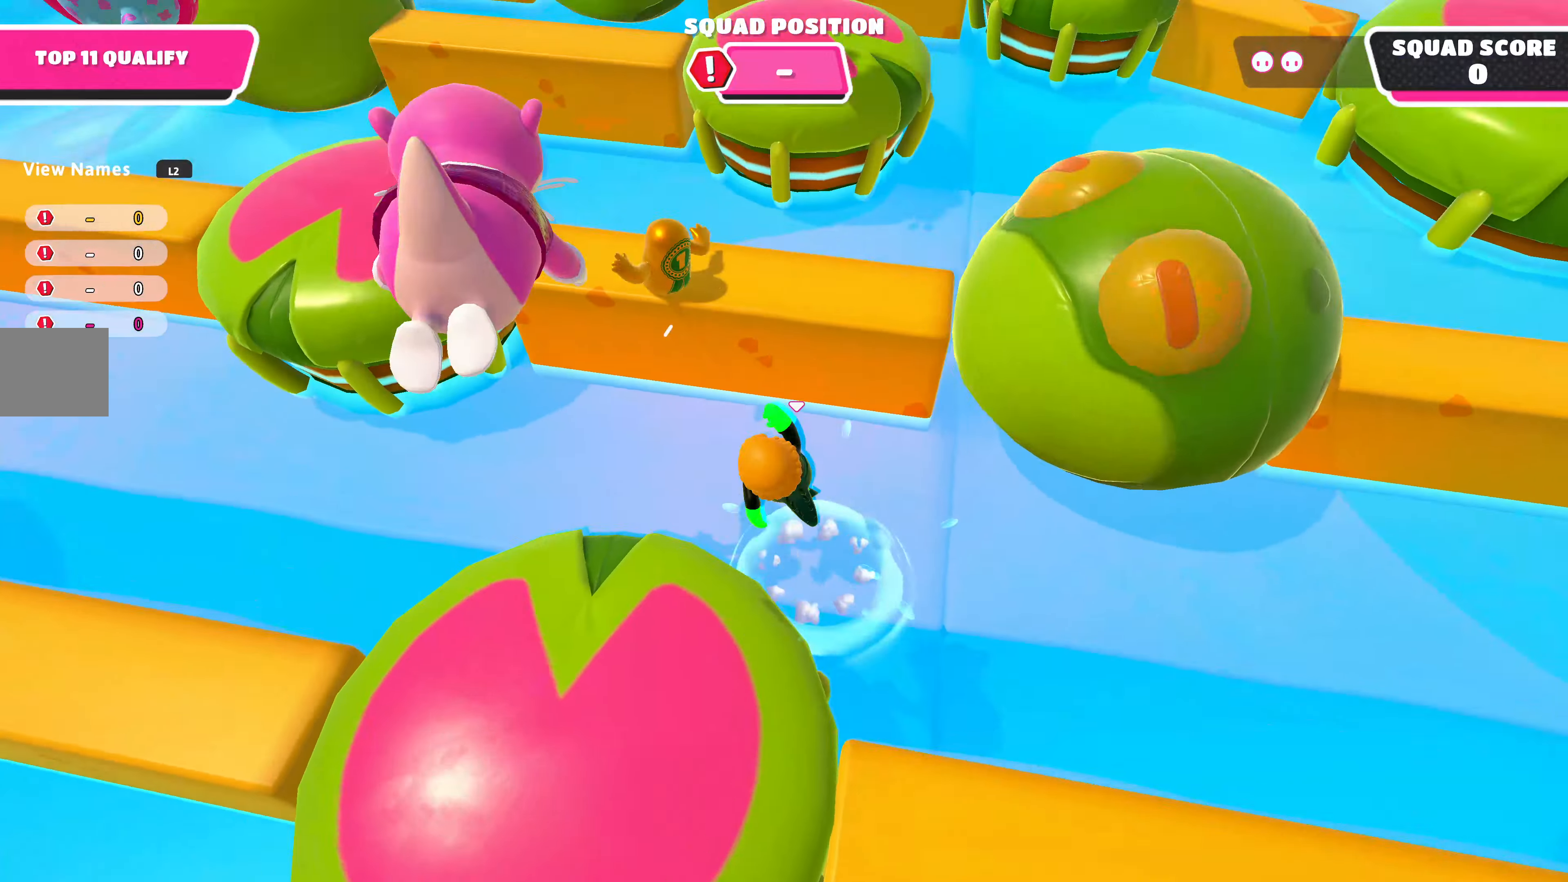
{"buttons": ["CROSS"], "left_stick": "up", "right_stick": "center", "events": [[434, "CROSS", "down"]]}
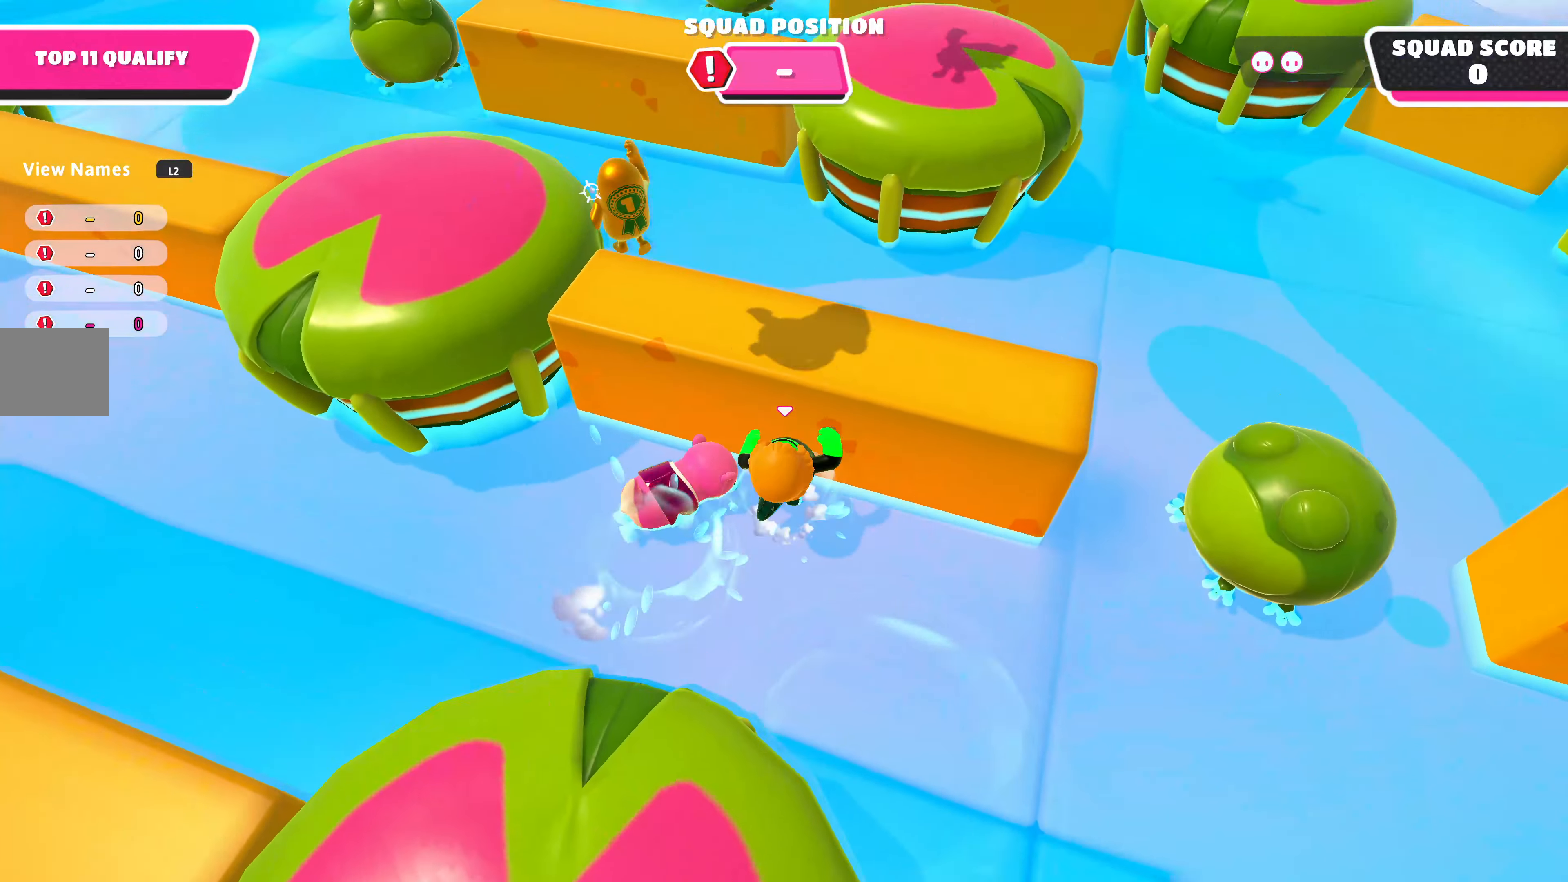
{"buttons": [], "left_stick": "up", "right_stick": "down-right", "events": [[234, "CROSS", "up"], [434, "right_stick", "down-right"]]}
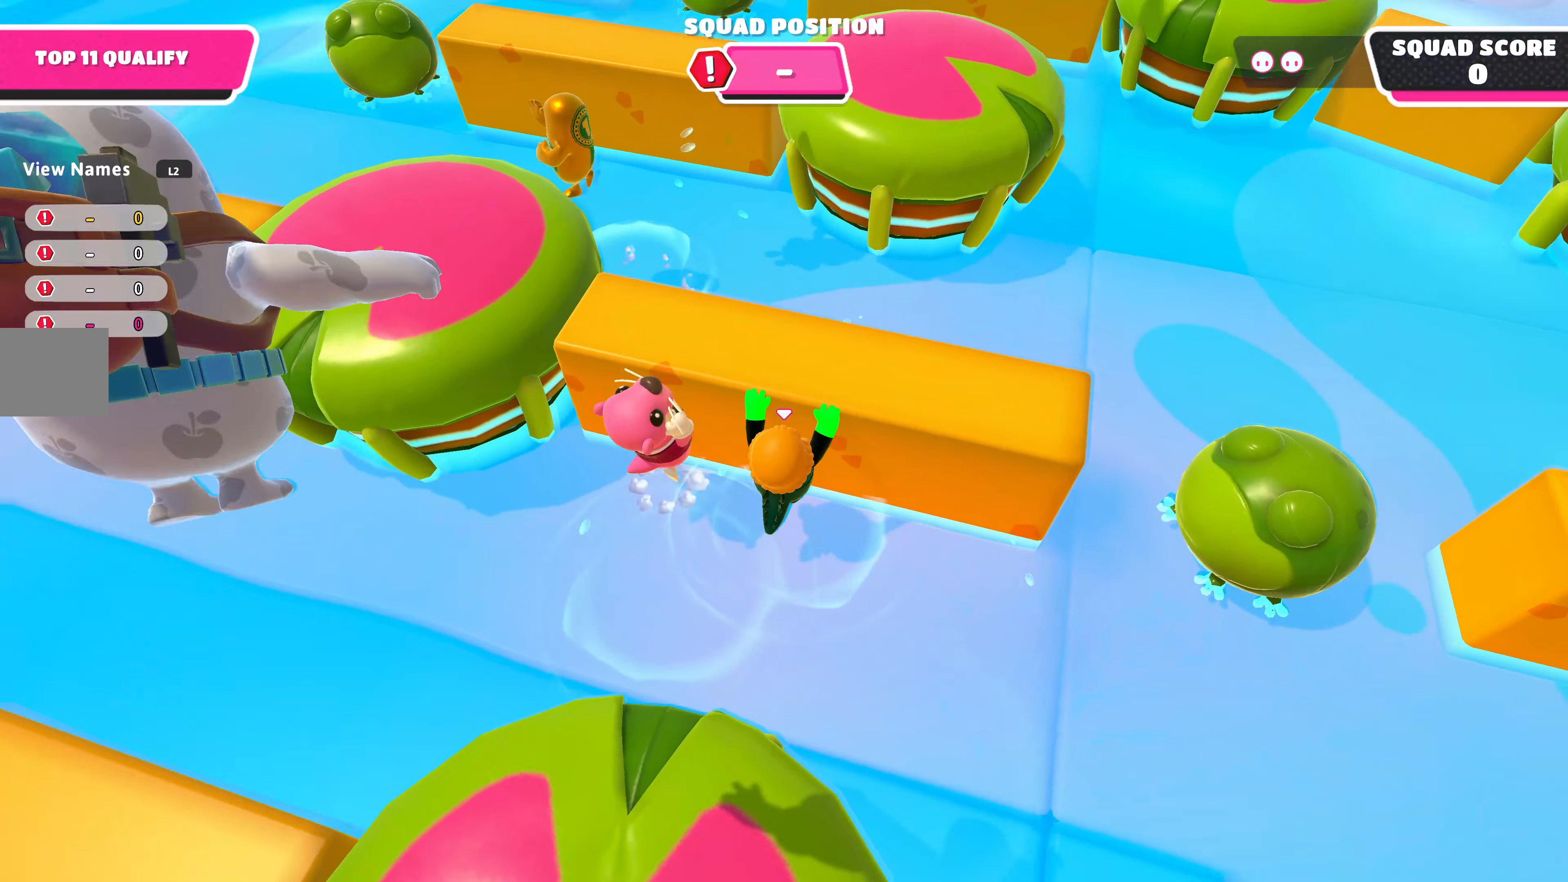
{"buttons": [], "left_stick": "center", "right_stick": "down", "events": [[67, "right_stick", "center"], [134, "CROSS", "down"], [267, "CROSS", "up"], [367, "right_stick", "down"], [434, "left_stick", "center"]]}
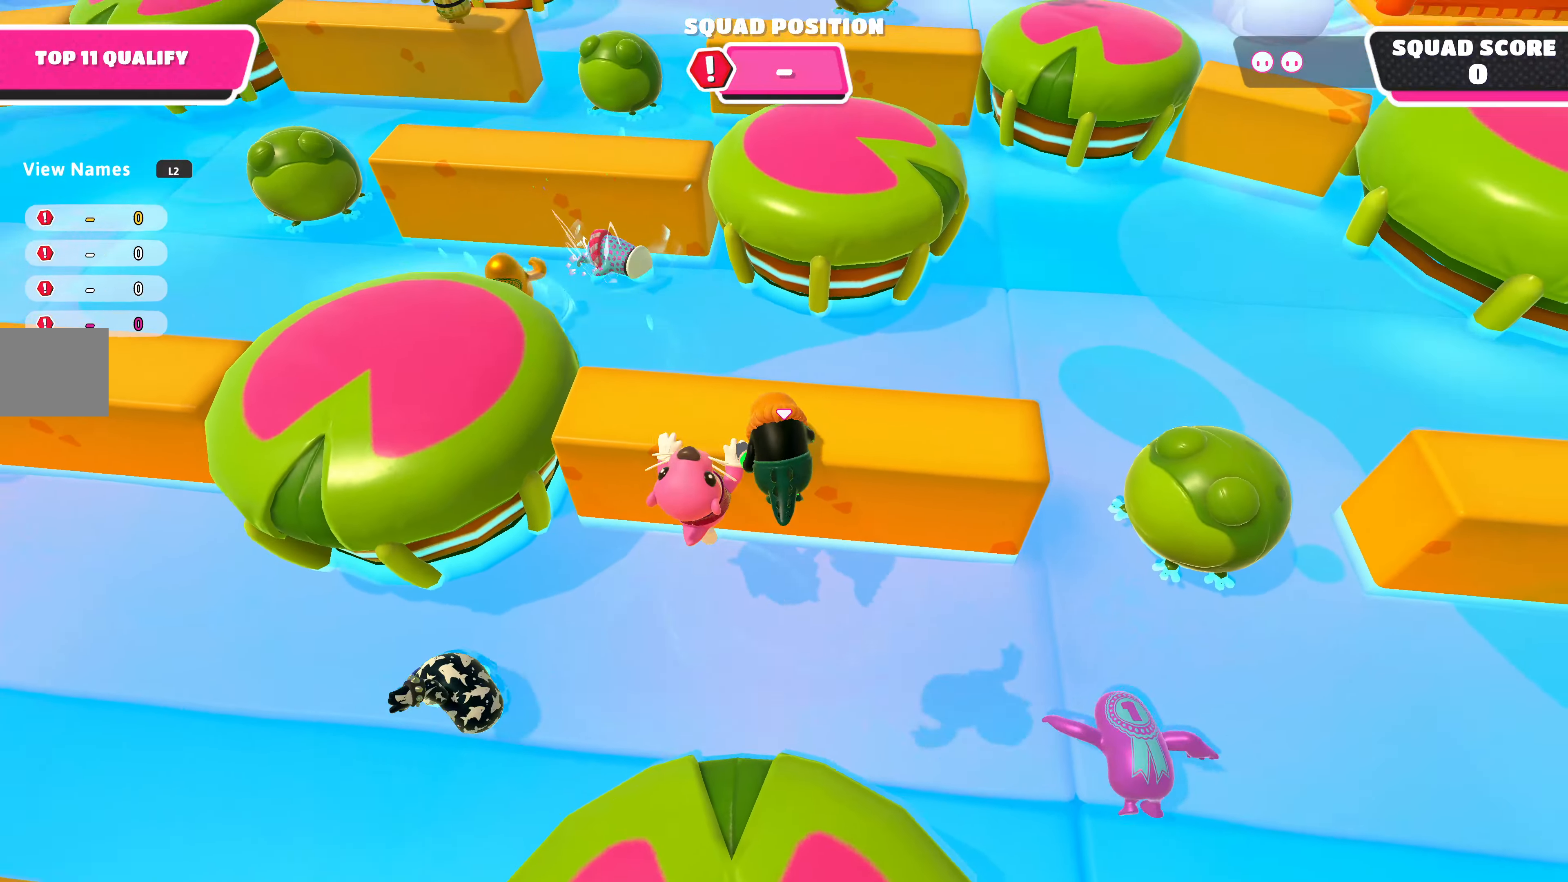
{"buttons": [], "left_stick": "up", "right_stick": "center", "events": [[100, "left_stick", "up"], [234, "right_stick", "center"]]}
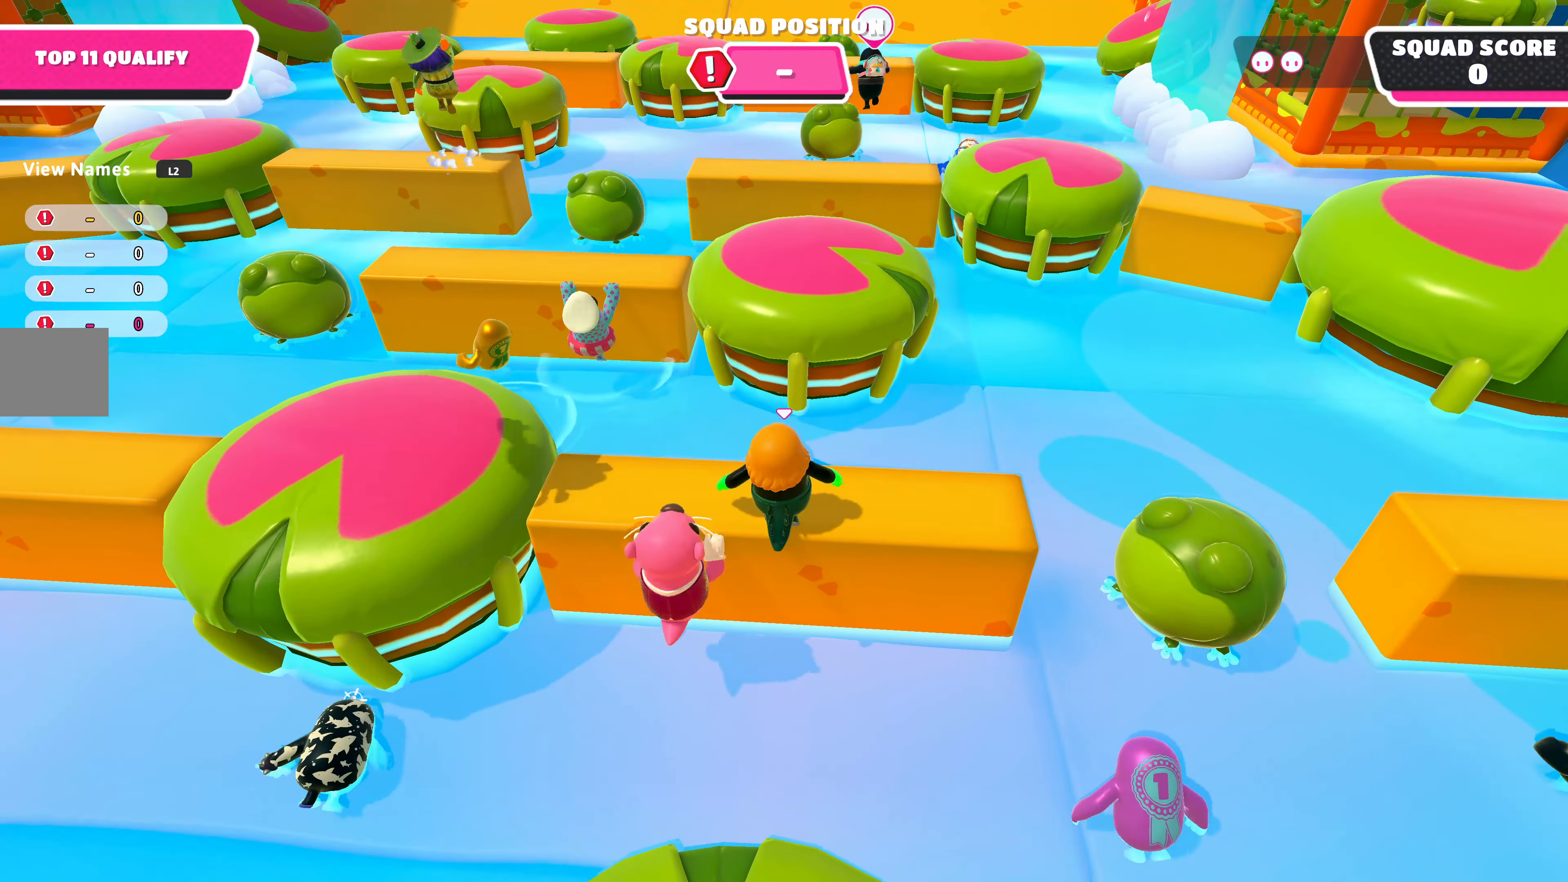
{"buttons": [], "left_stick": "up", "right_stick": "center", "events": [[367, "CROSS", "down"], [500, "CROSS", "up"]]}
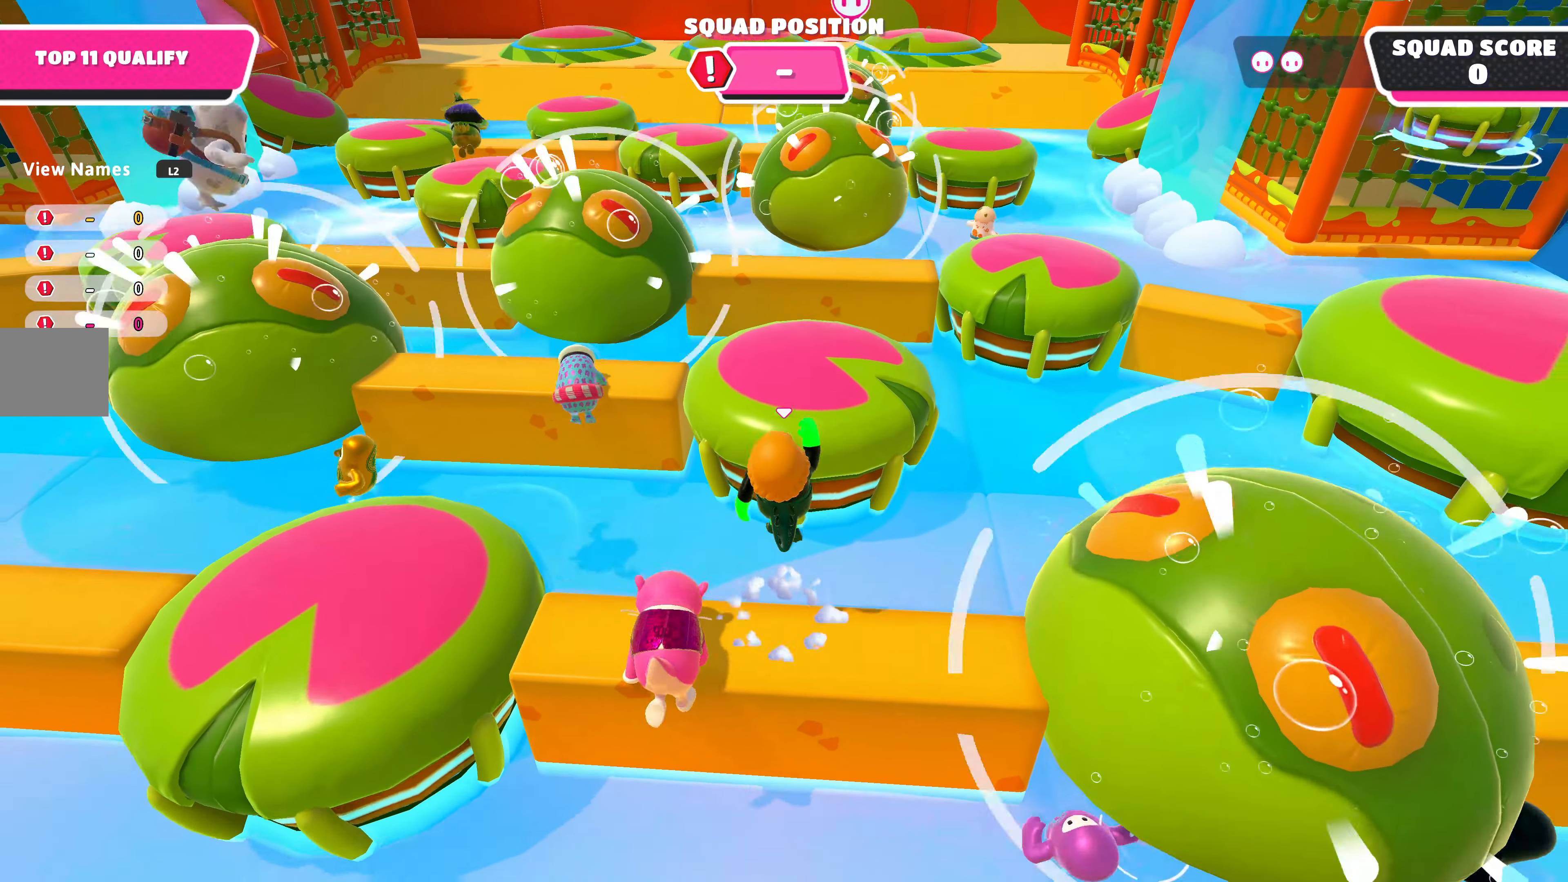
{"buttons": [], "left_stick": "right", "right_stick": "center", "events": [[134, "left_stick", "up-right"], [267, "SQUARE", "down"], [367, "SQUARE", "up"], [500, "left_stick", "right"]]}
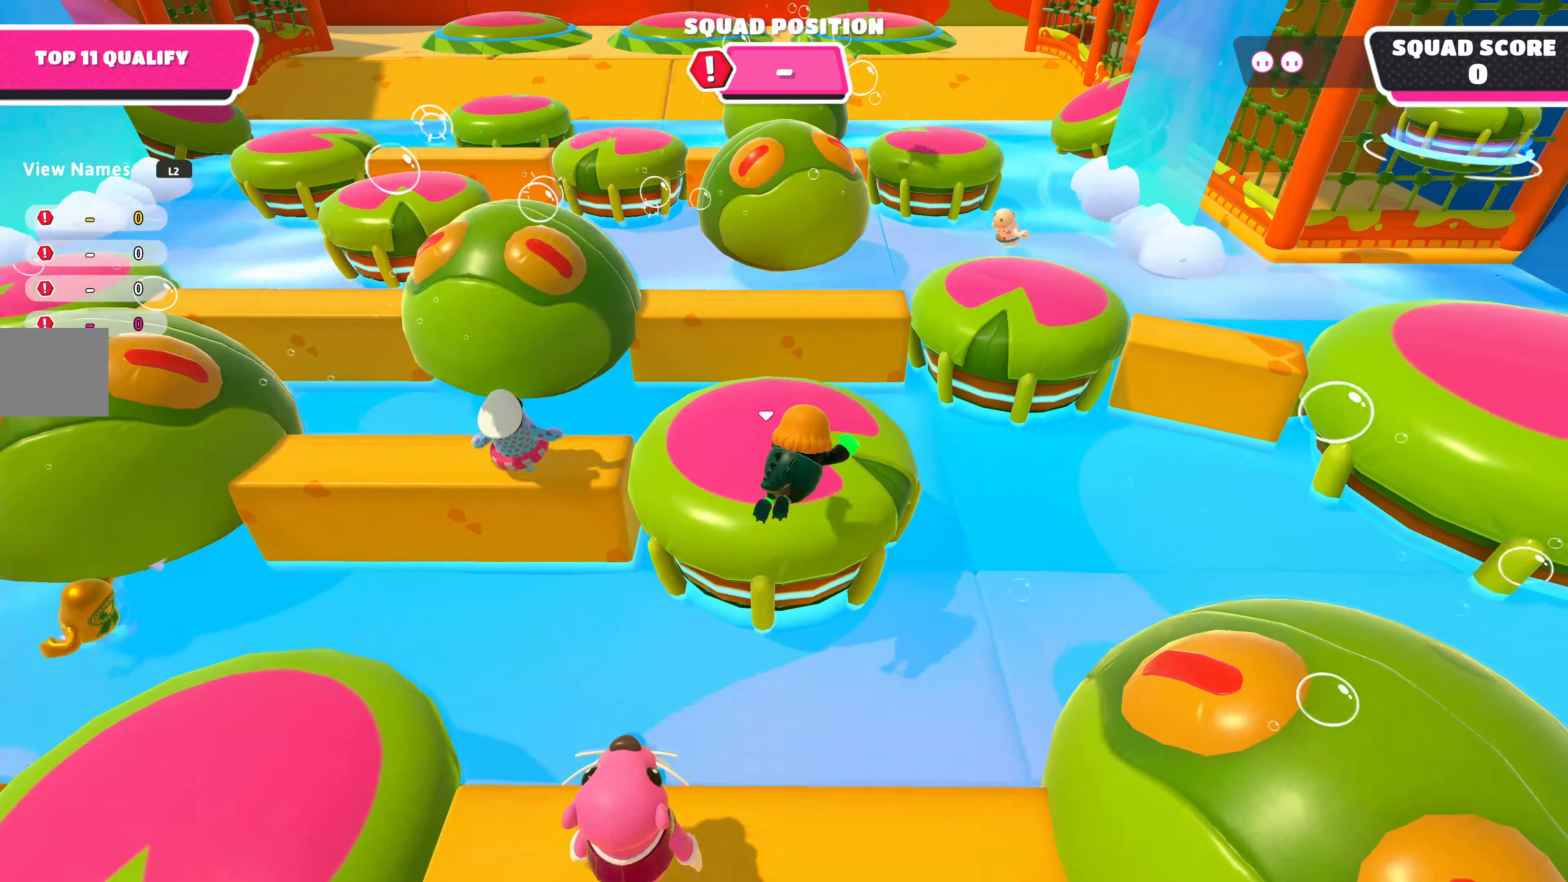
{"buttons": [], "left_stick": "up-right", "right_stick": "up", "events": [[100, "right_stick", "up"], [300, "left_stick", "up-right"]]}
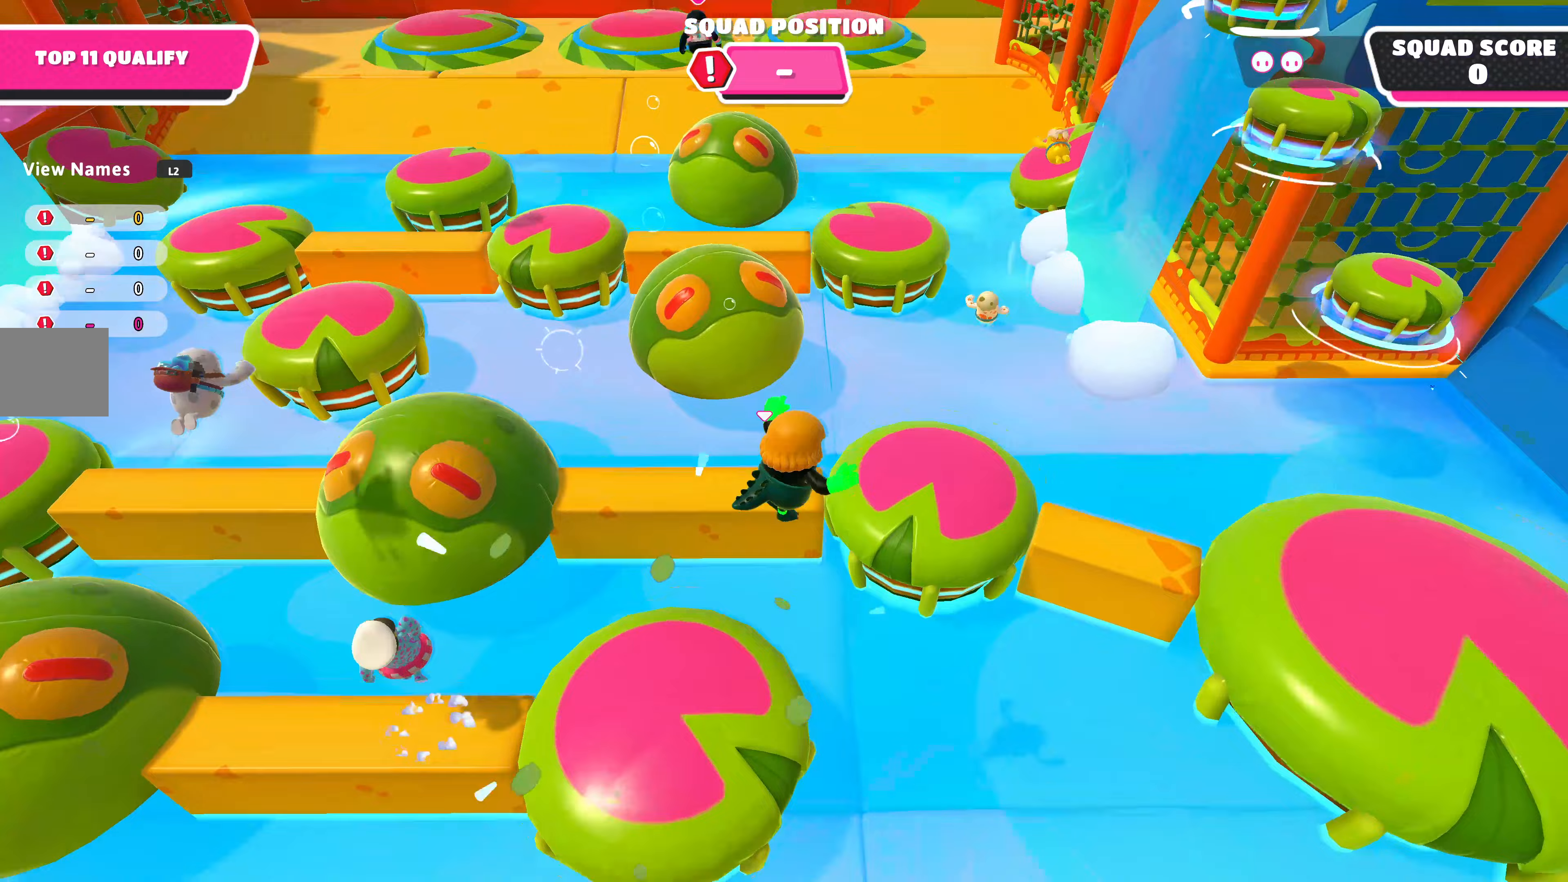
{"buttons": [], "left_stick": "up", "right_stick": "down", "events": [[167, "left_stick", "up"], [167, "right_stick", "center"], [400, "right_stick", "down"]]}
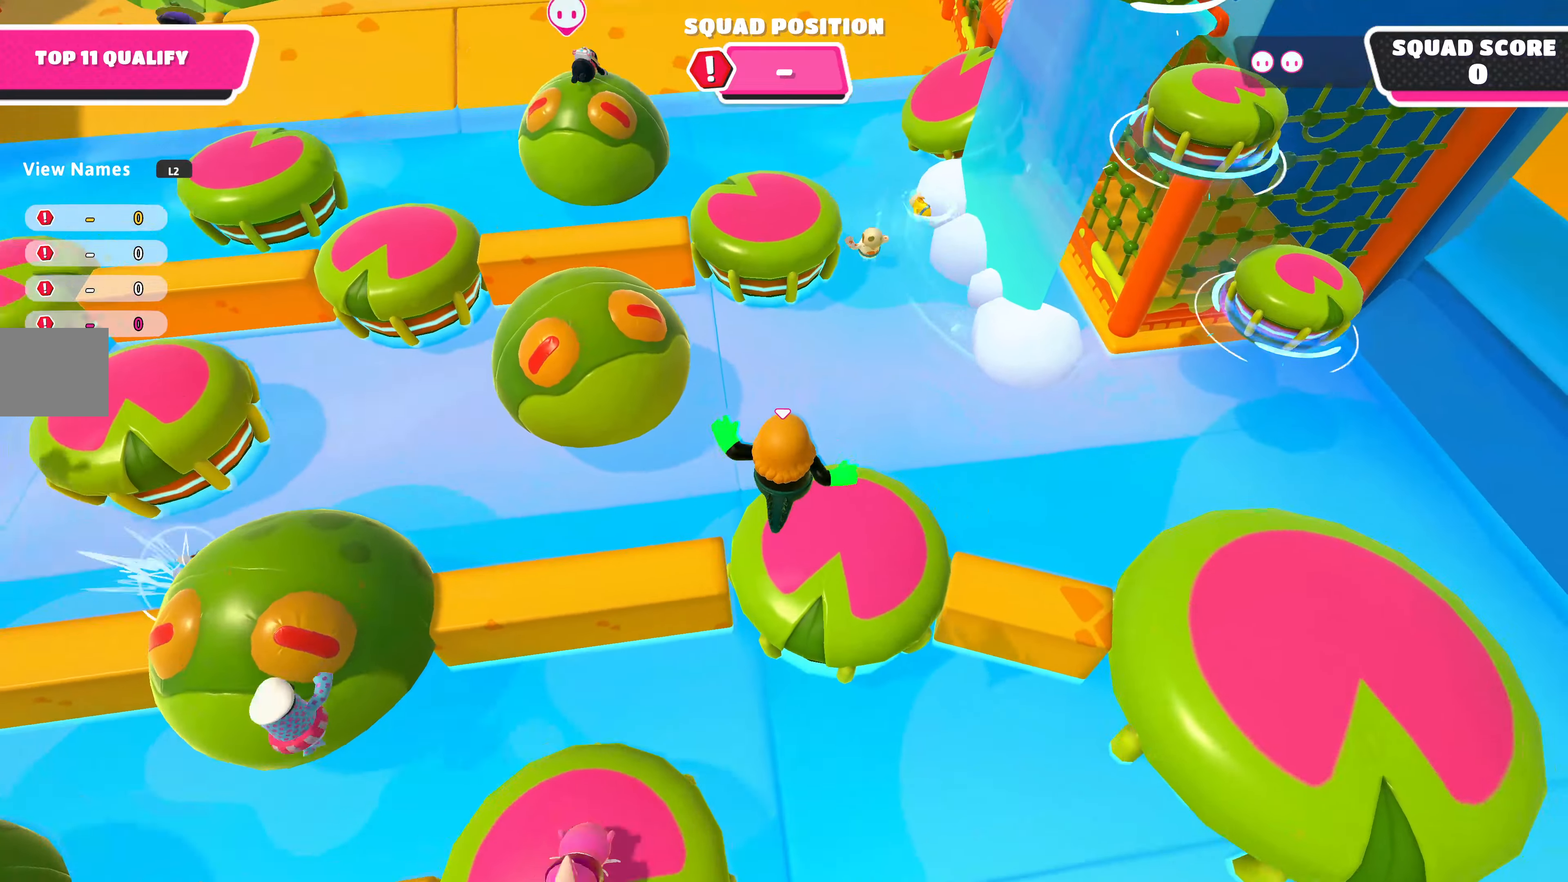
{"buttons": [], "left_stick": "up", "right_stick": "center", "events": [[267, "right_stick", "center"]]}
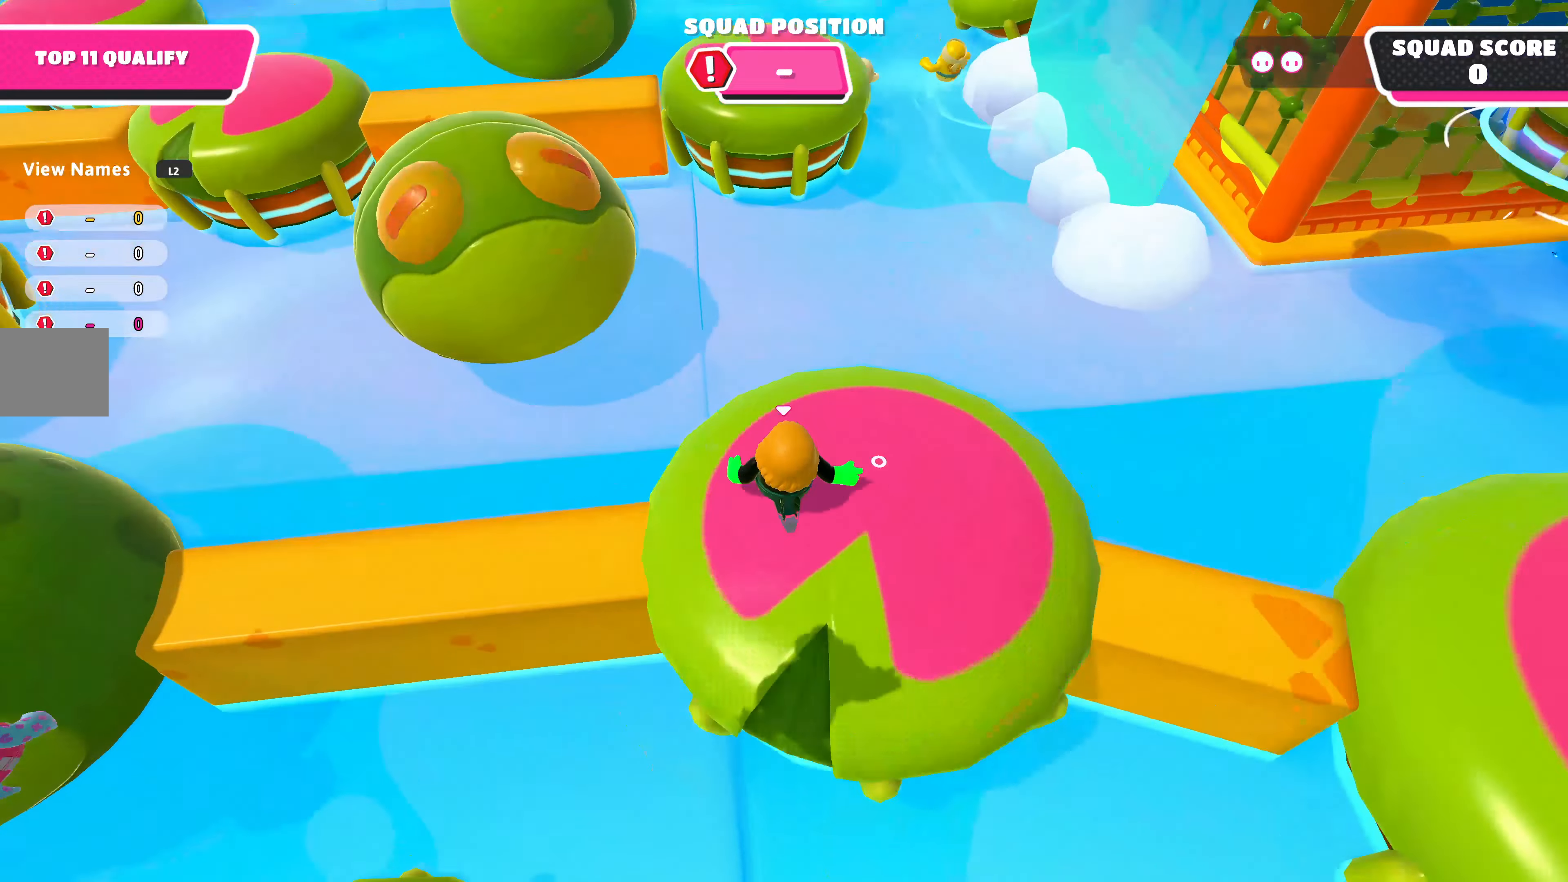
{"buttons": [], "left_stick": "up", "right_stick": "center", "events": []}
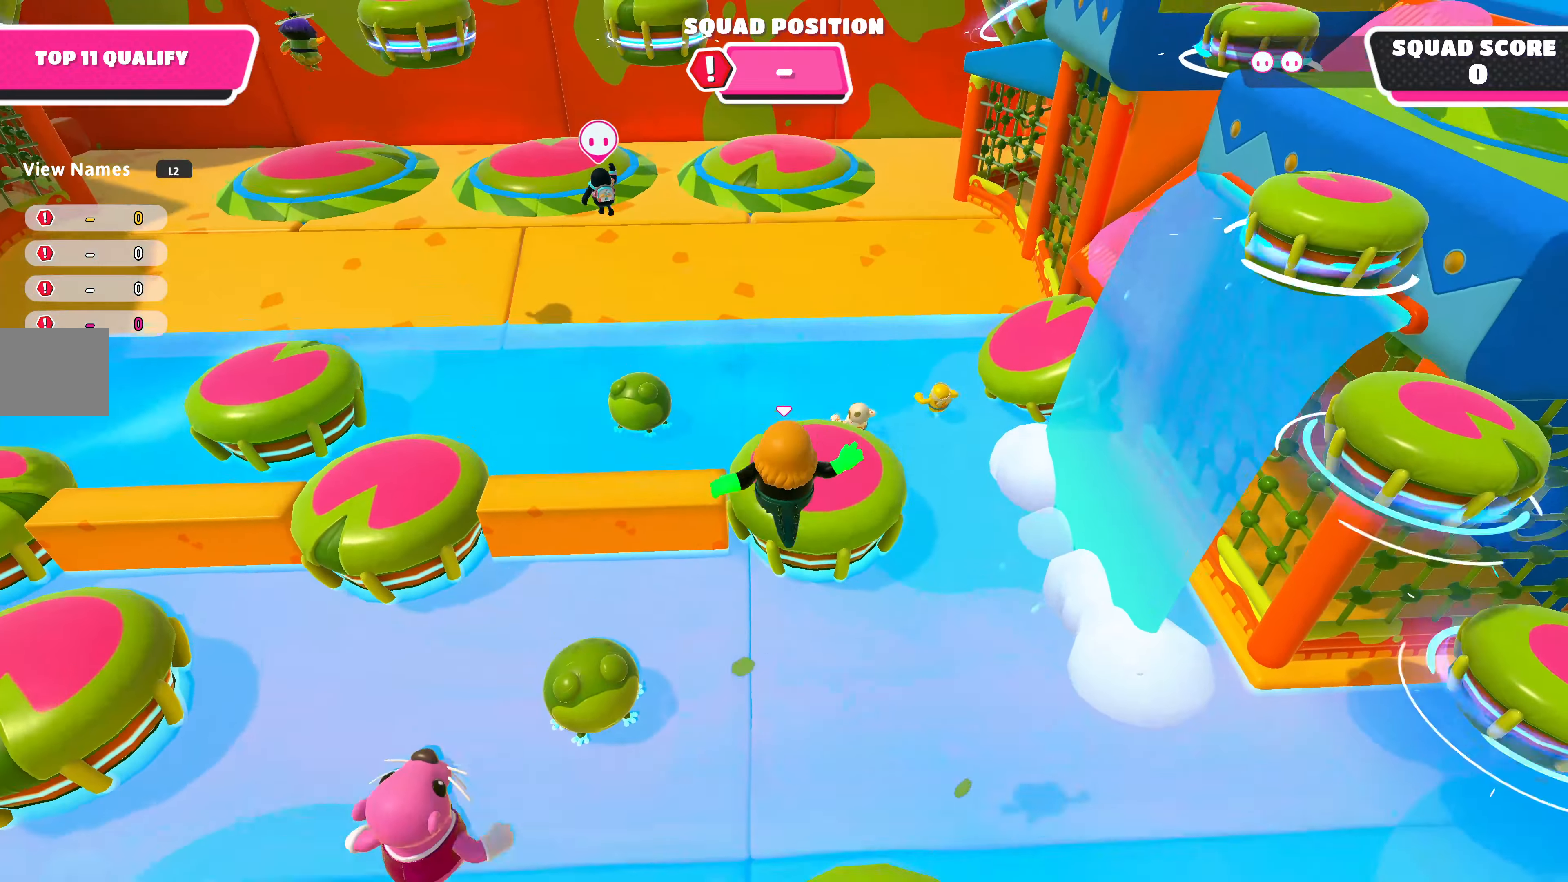
{"buttons": ["SQUARE"], "left_stick": "up", "right_stick": "center", "events": [[267, "left_stick", "up-right"], [433, "left_stick", "up"], [500, "SQUARE", "down"]]}
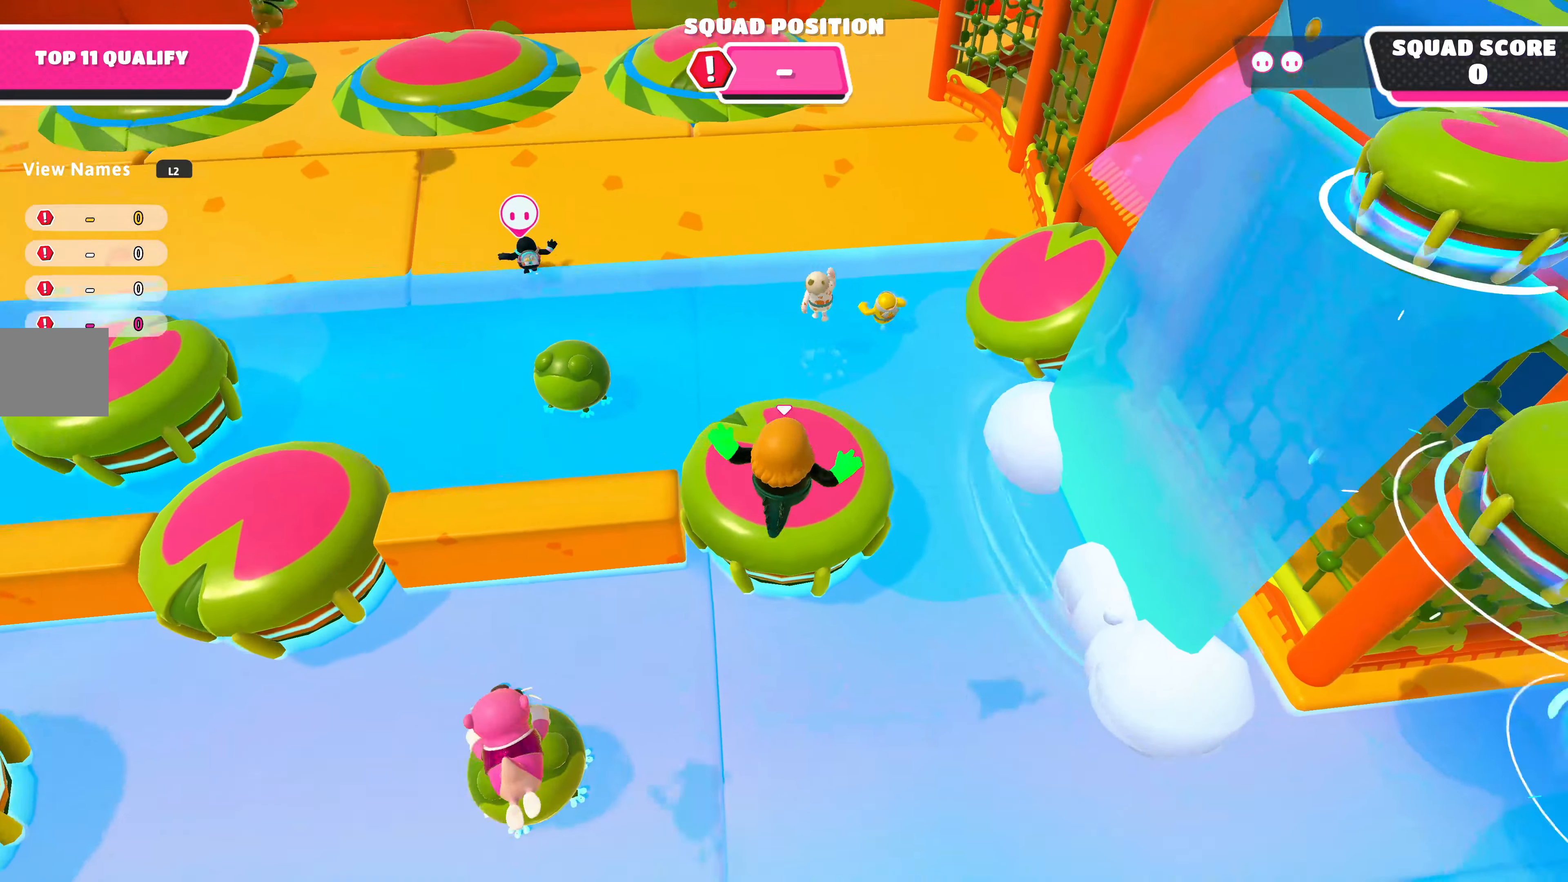
{"buttons": [], "left_stick": "up-right", "right_stick": "up-right", "events": [[67, "SQUARE", "up"], [100, "left_stick", "up-left"], [267, "left_stick", "up-right"], [300, "right_stick", "up-right"]]}
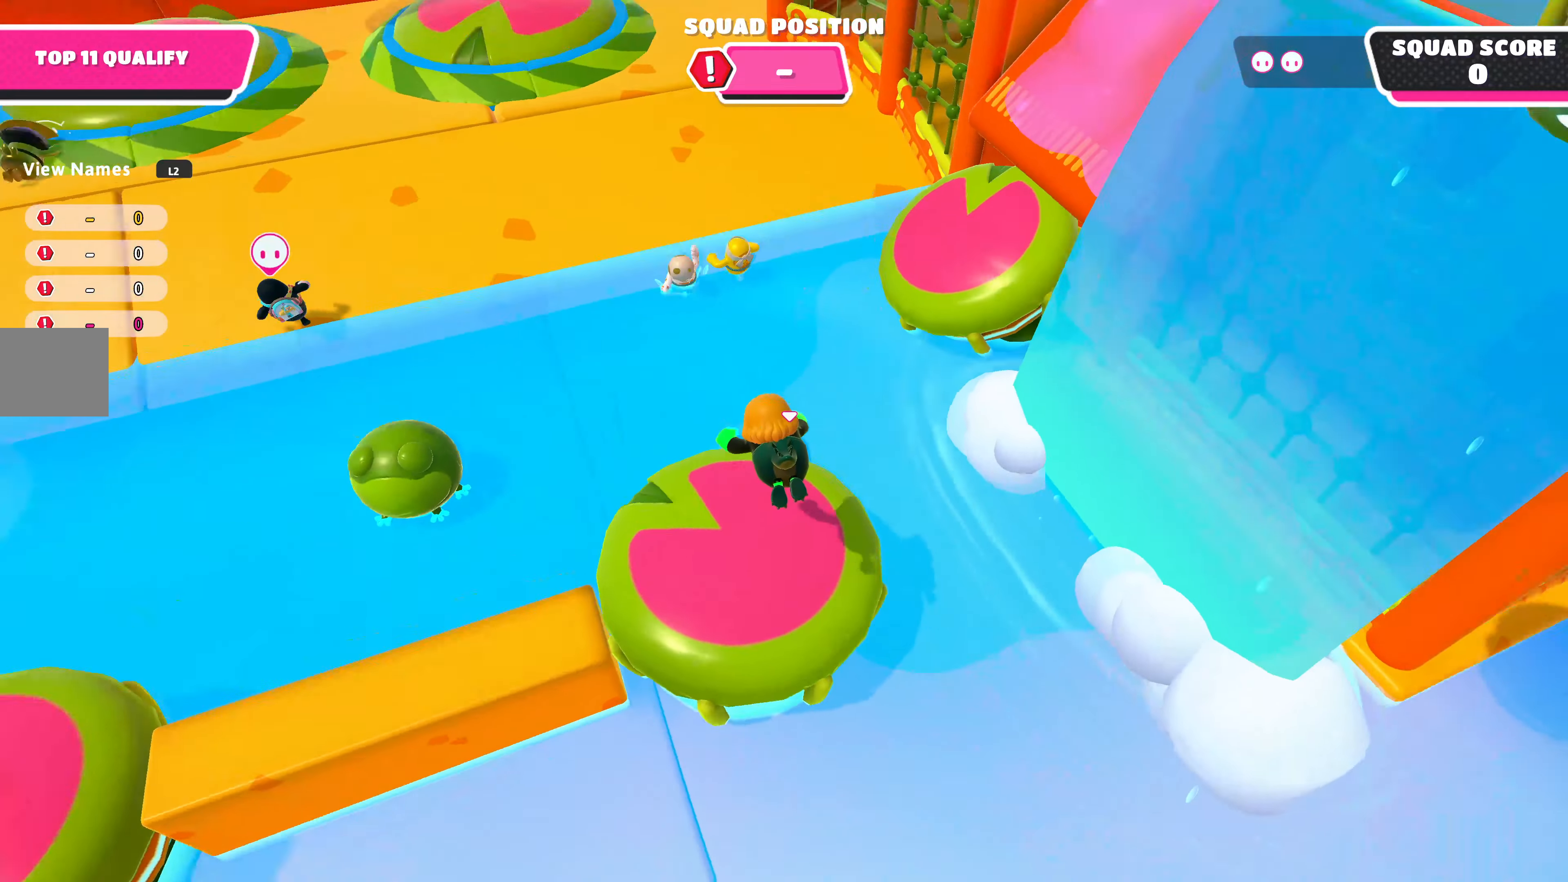
{"buttons": [], "left_stick": "up-right", "right_stick": "center", "events": [[133, "right_stick", "center"]]}
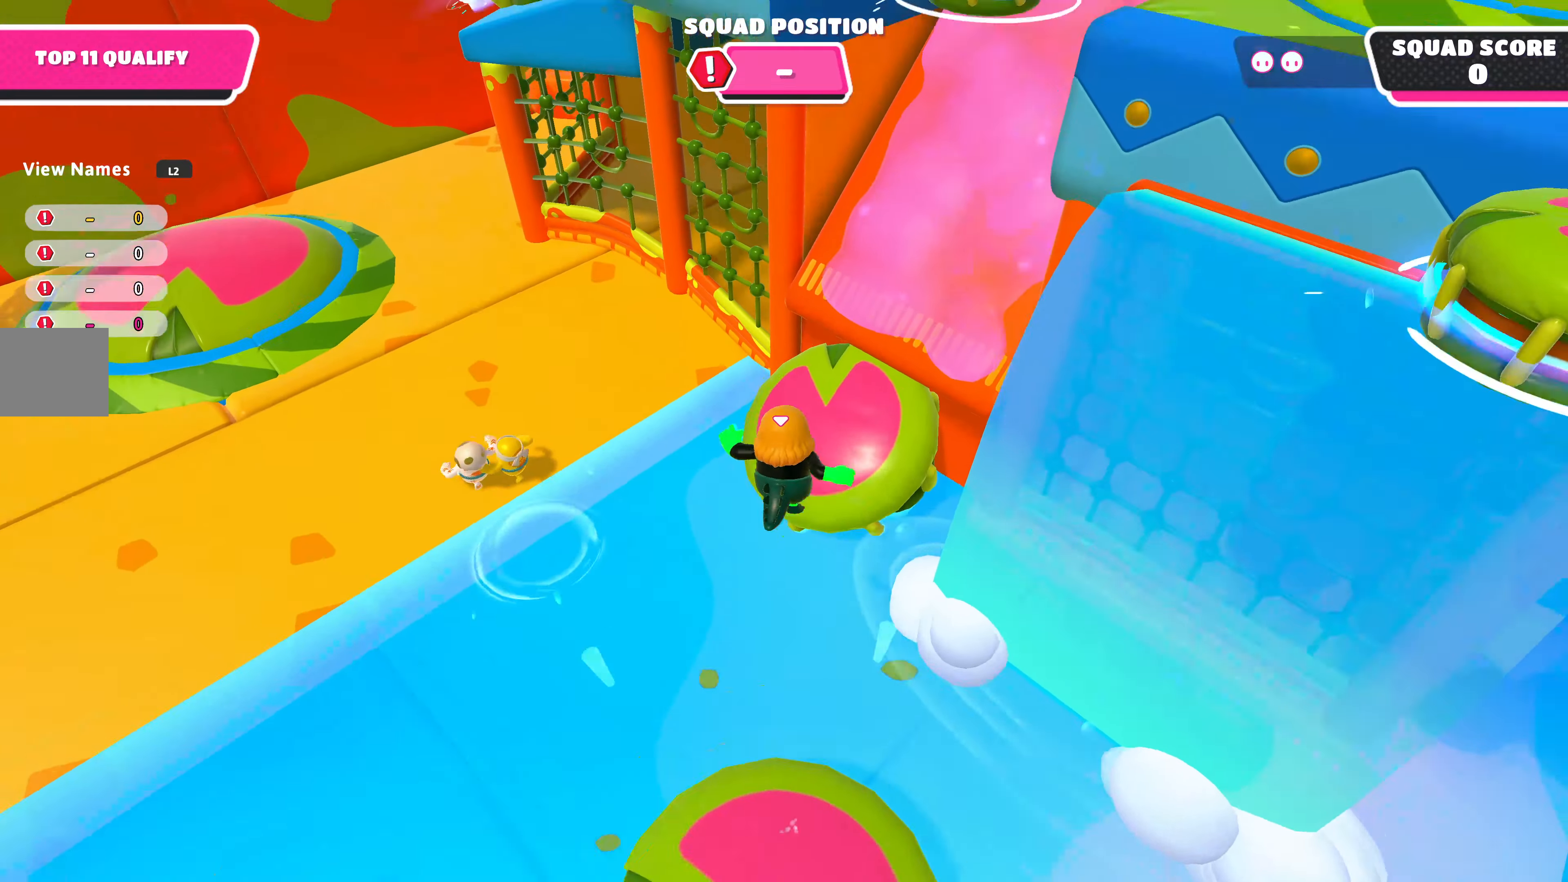
{"buttons": [], "left_stick": "up", "right_stick": "center", "events": [[133, "left_stick", "up"]]}
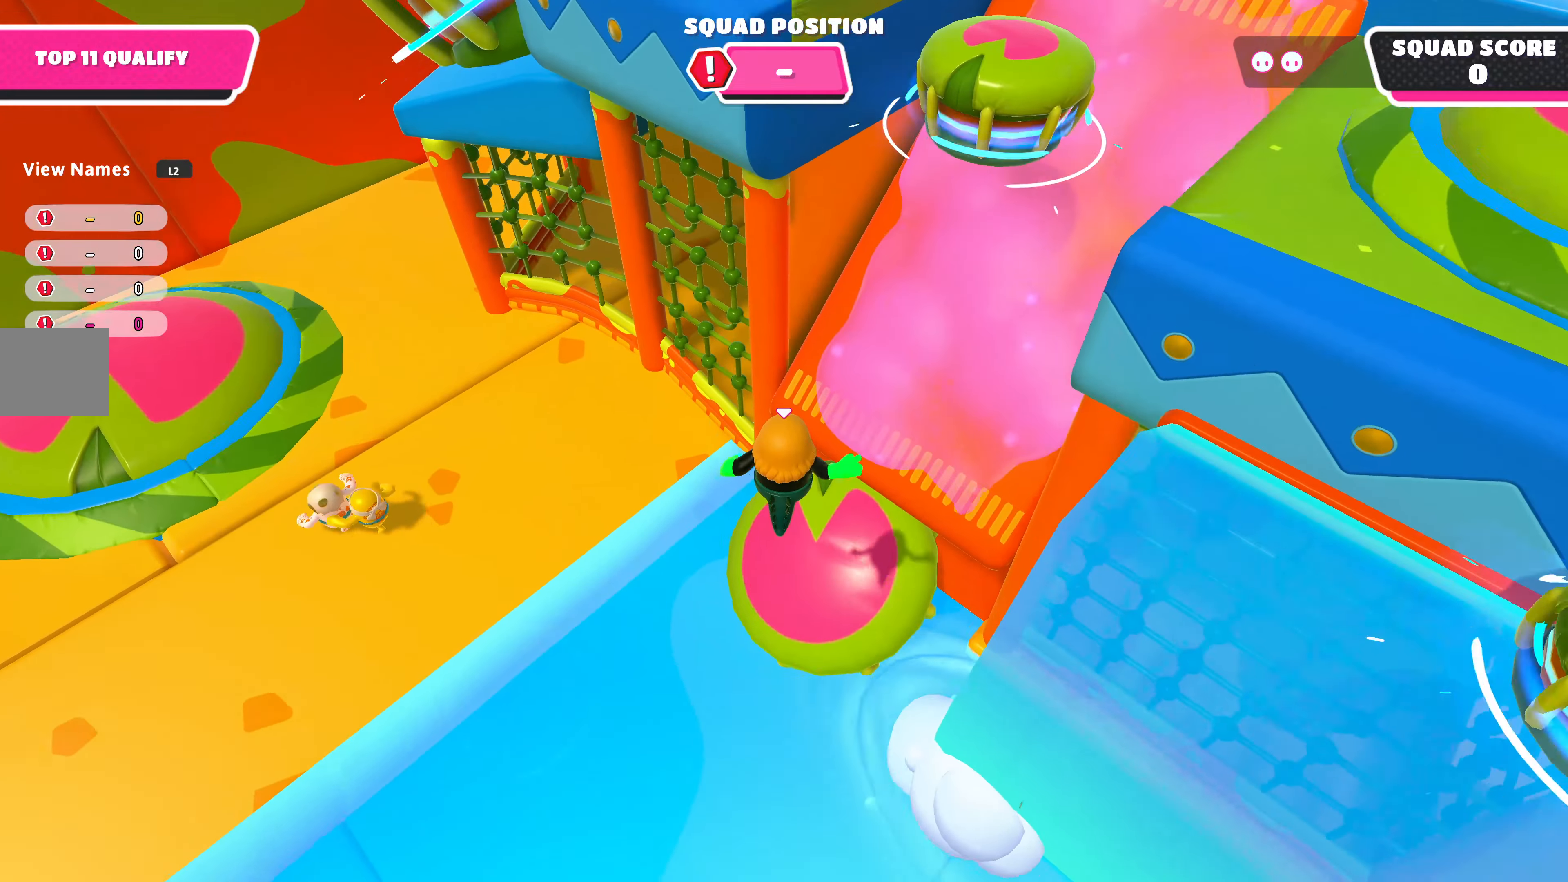
{"buttons": [], "left_stick": "up-left", "right_stick": "center", "events": [[133, "right_stick", "down"], [300, "left_stick", "up-left"], [333, "right_stick", "down-left"], [500, "right_stick", "center"]]}
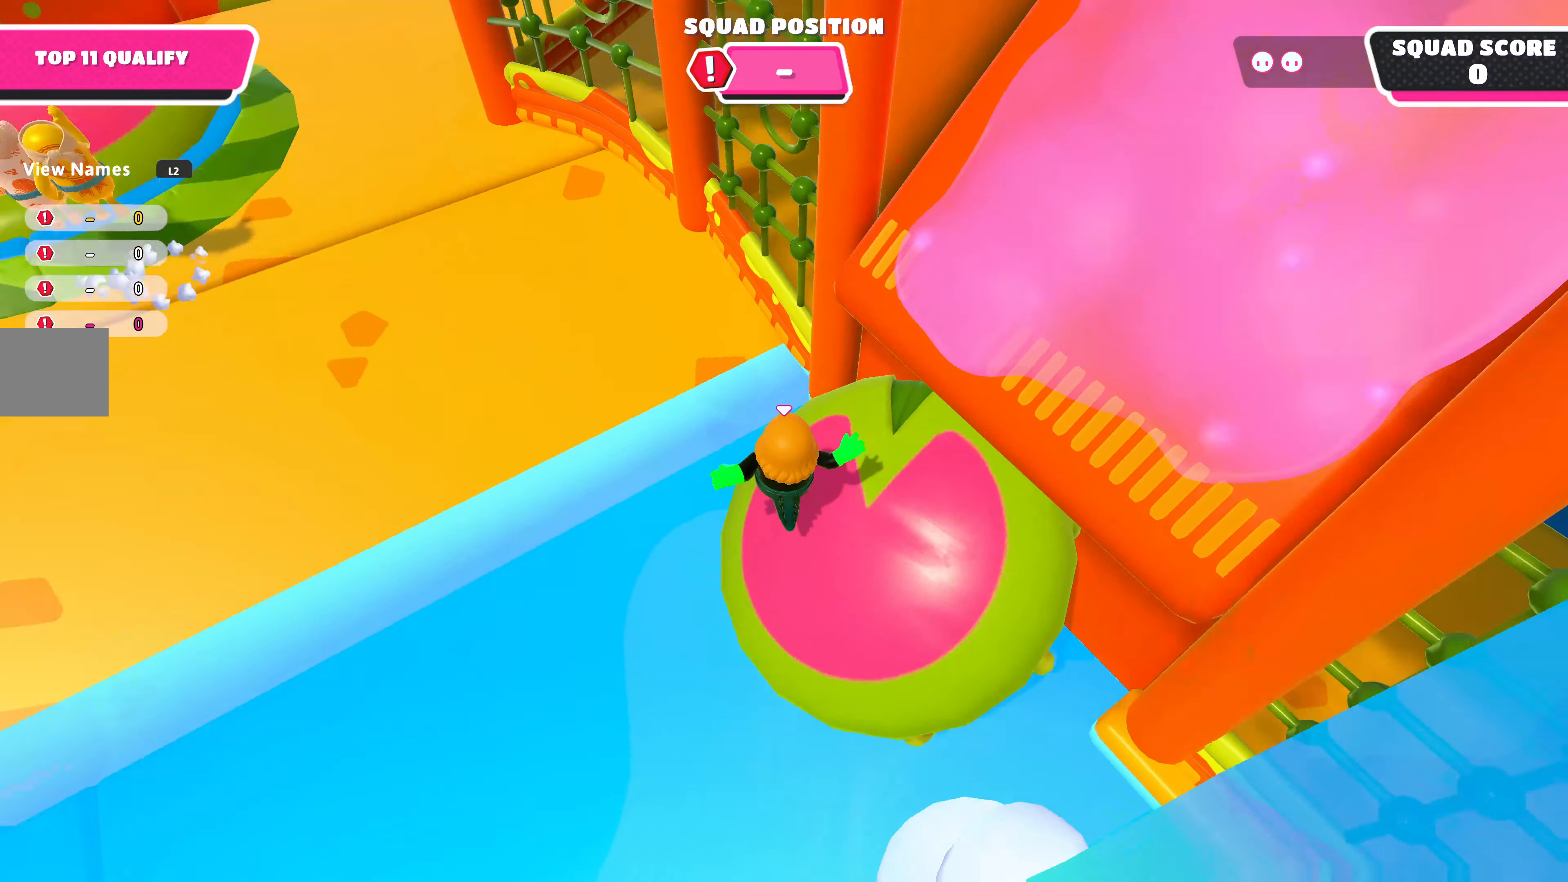
{"buttons": [], "left_stick": "up-right", "right_stick": "center", "events": [[233, "left_stick", "up"], [467, "left_stick", "up-right"]]}
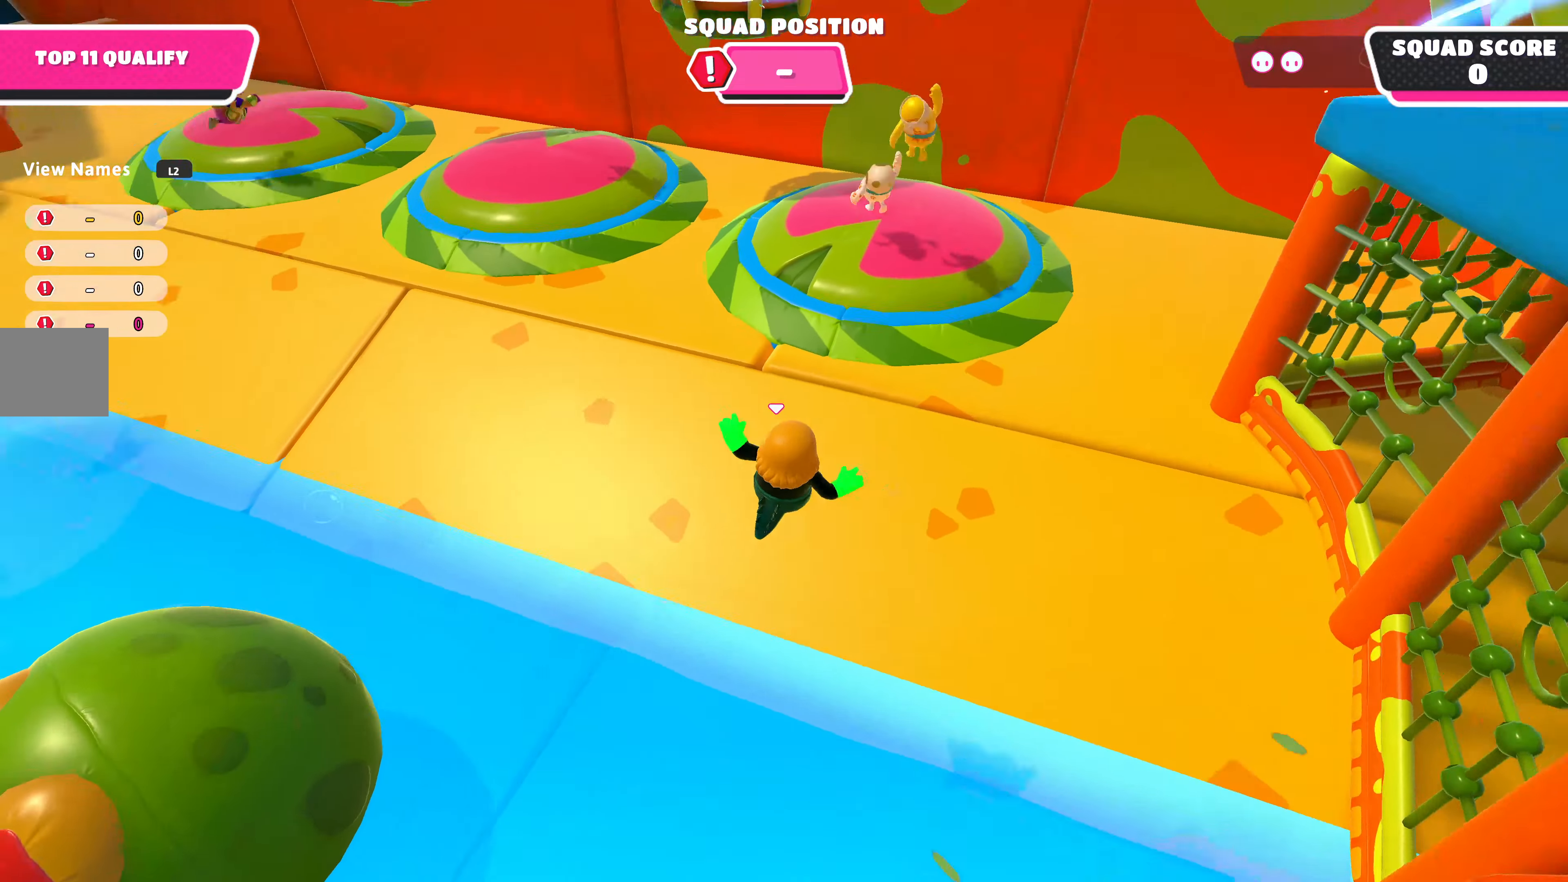
{"buttons": [], "left_stick": "up-right", "right_stick": "center", "events": [[400, "SQUARE", "down"], [500, "SQUARE", "up"]]}
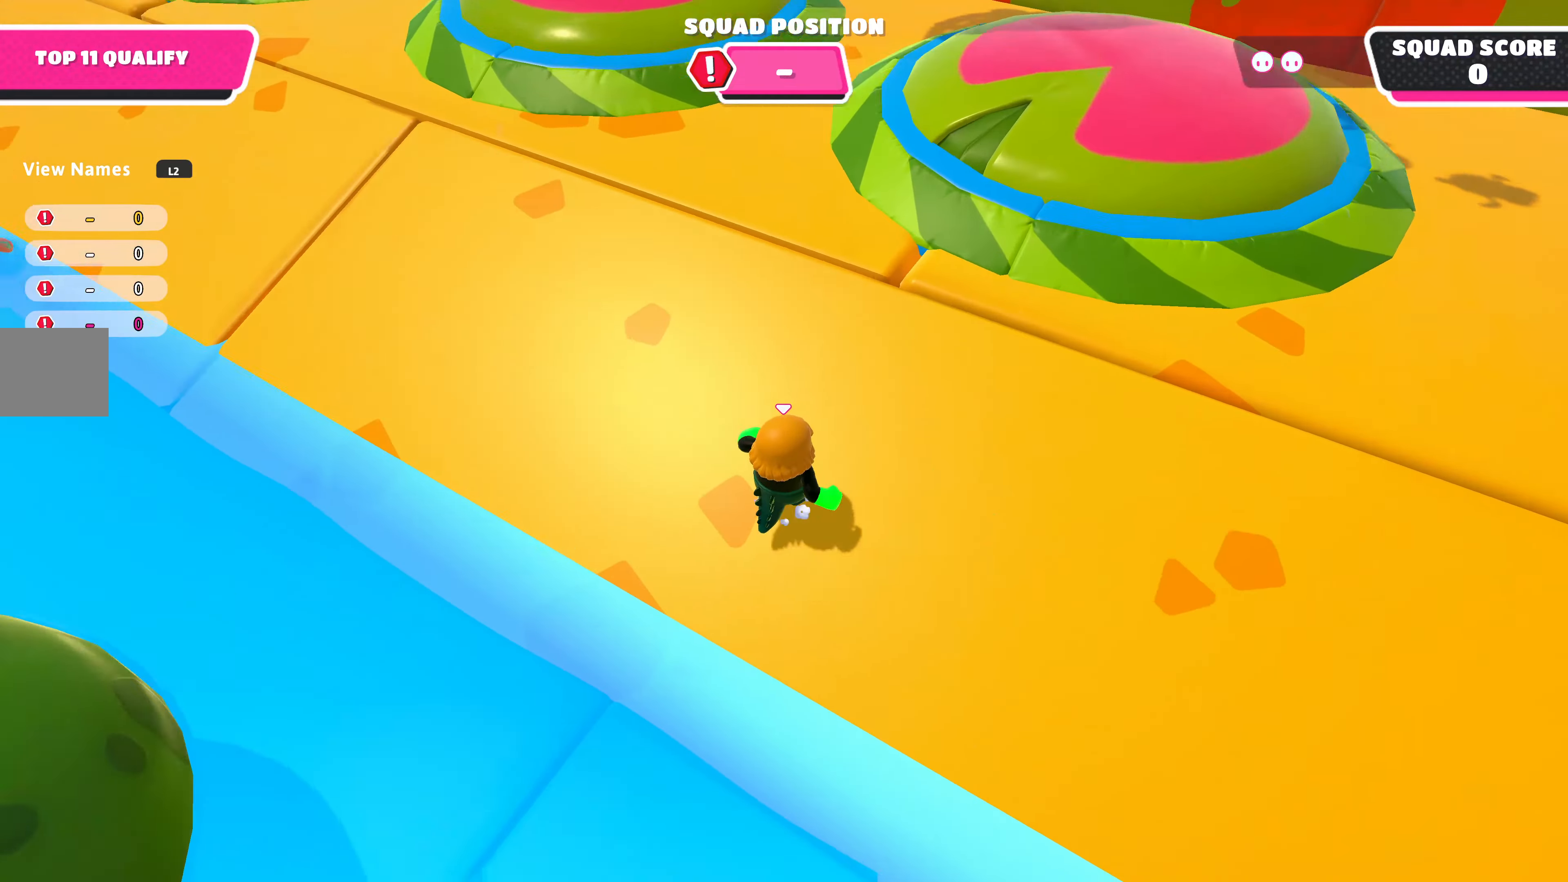
{"buttons": [], "left_stick": "up-right", "right_stick": "down-right", "events": [[233, "right_stick", "down-right"]]}
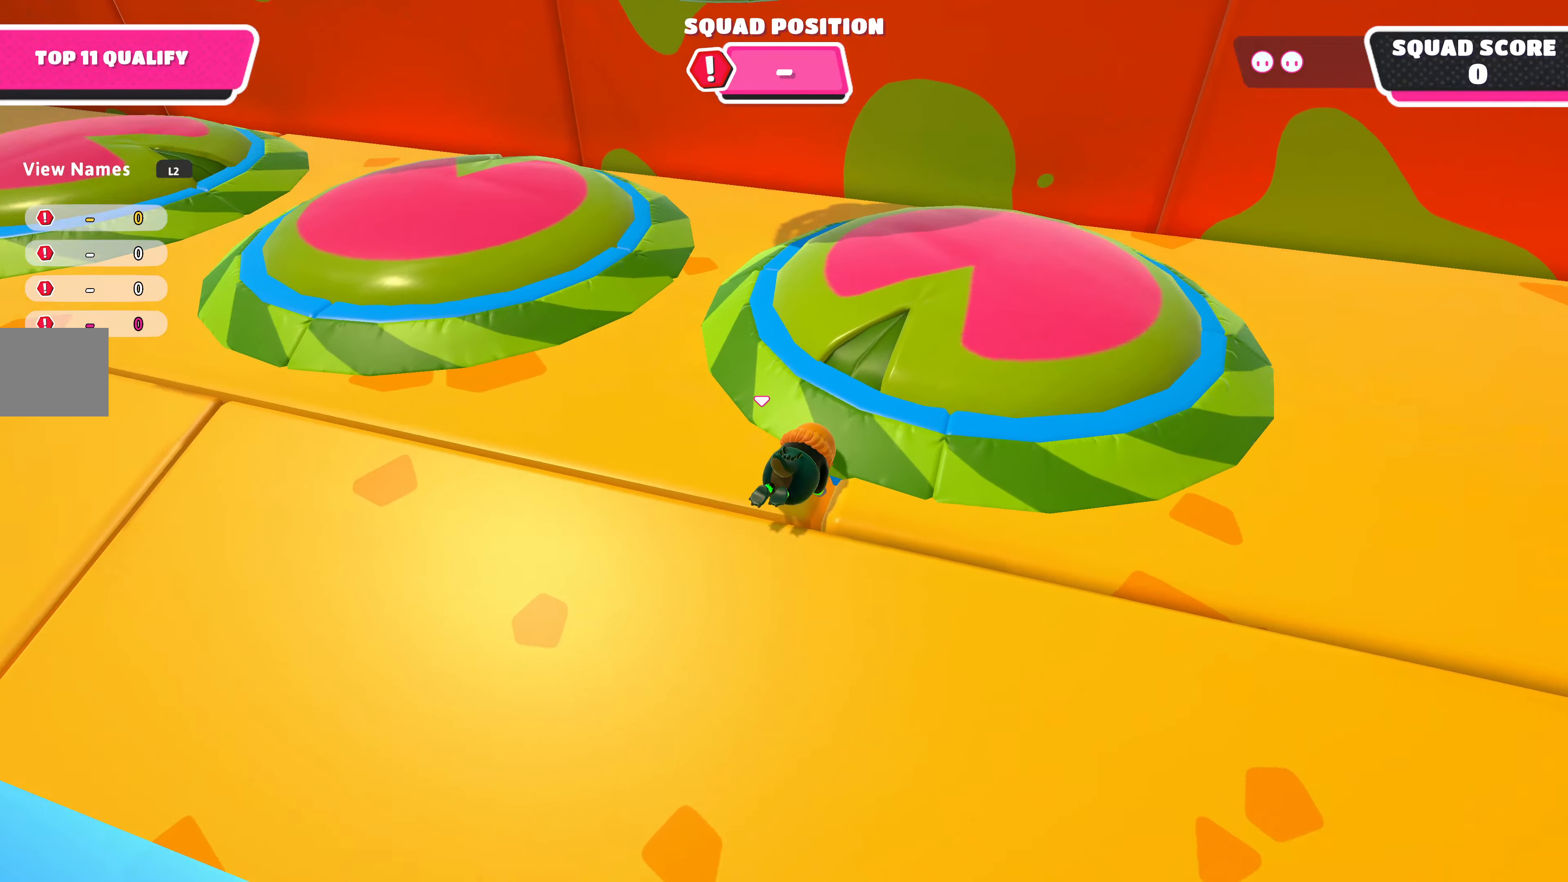
{"buttons": ["CROSS"], "left_stick": "up", "right_stick": "center", "events": [[33, "right_stick", "center"], [133, "left_stick", "up"], [166, "CROSS", "down"], [266, "CROSS", "up"], [466, "CROSS", "down"]]}
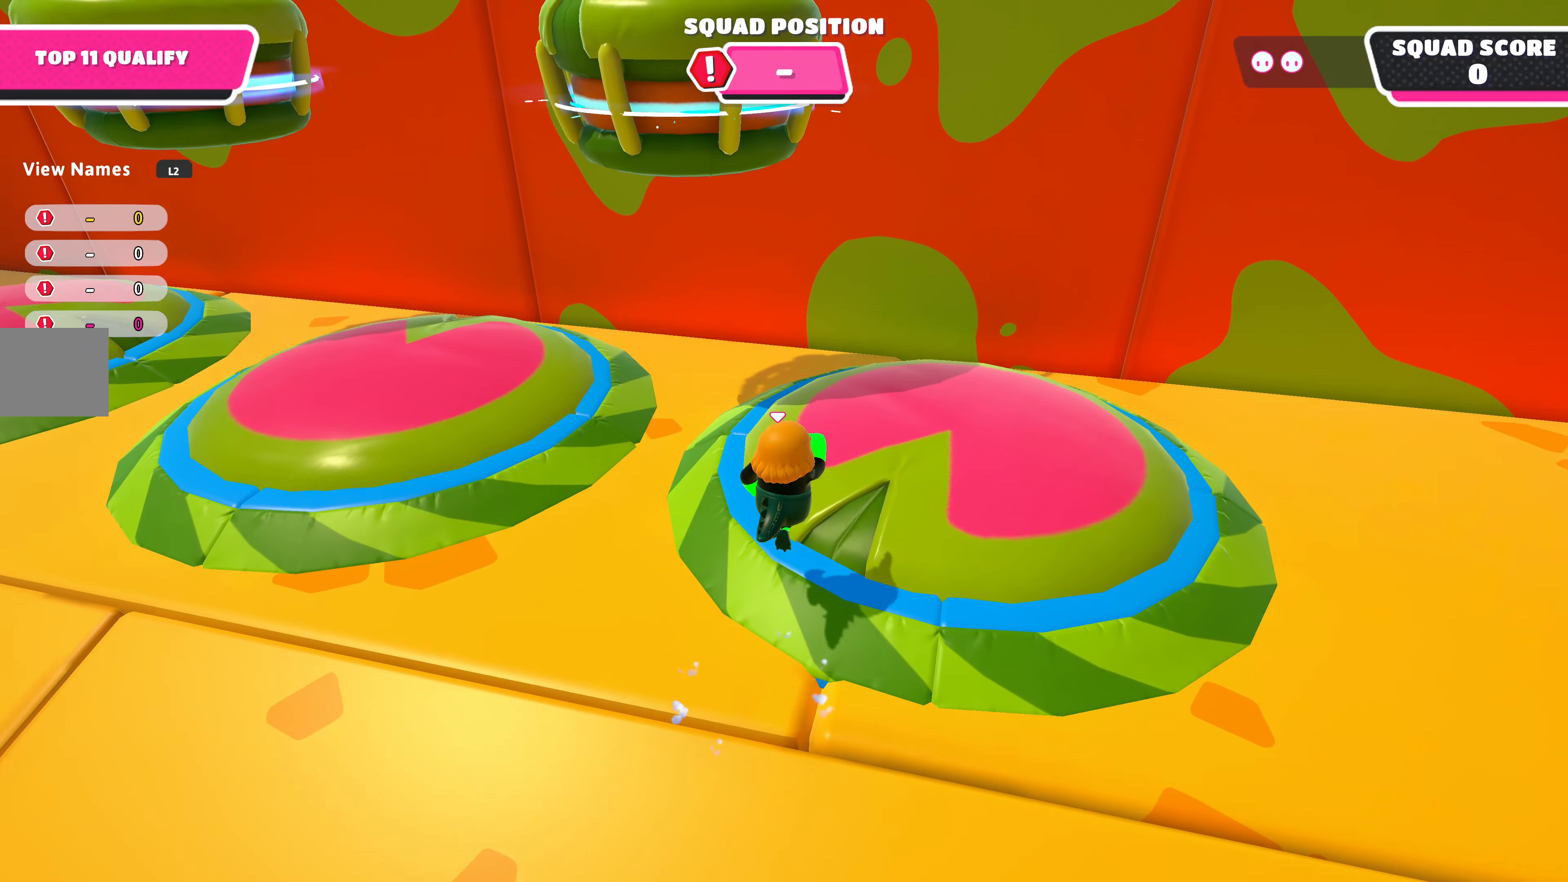
{"buttons": [], "left_stick": "up-left", "right_stick": "center", "events": [[66, "CROSS", "up"], [233, "left_stick", "up-left"]]}
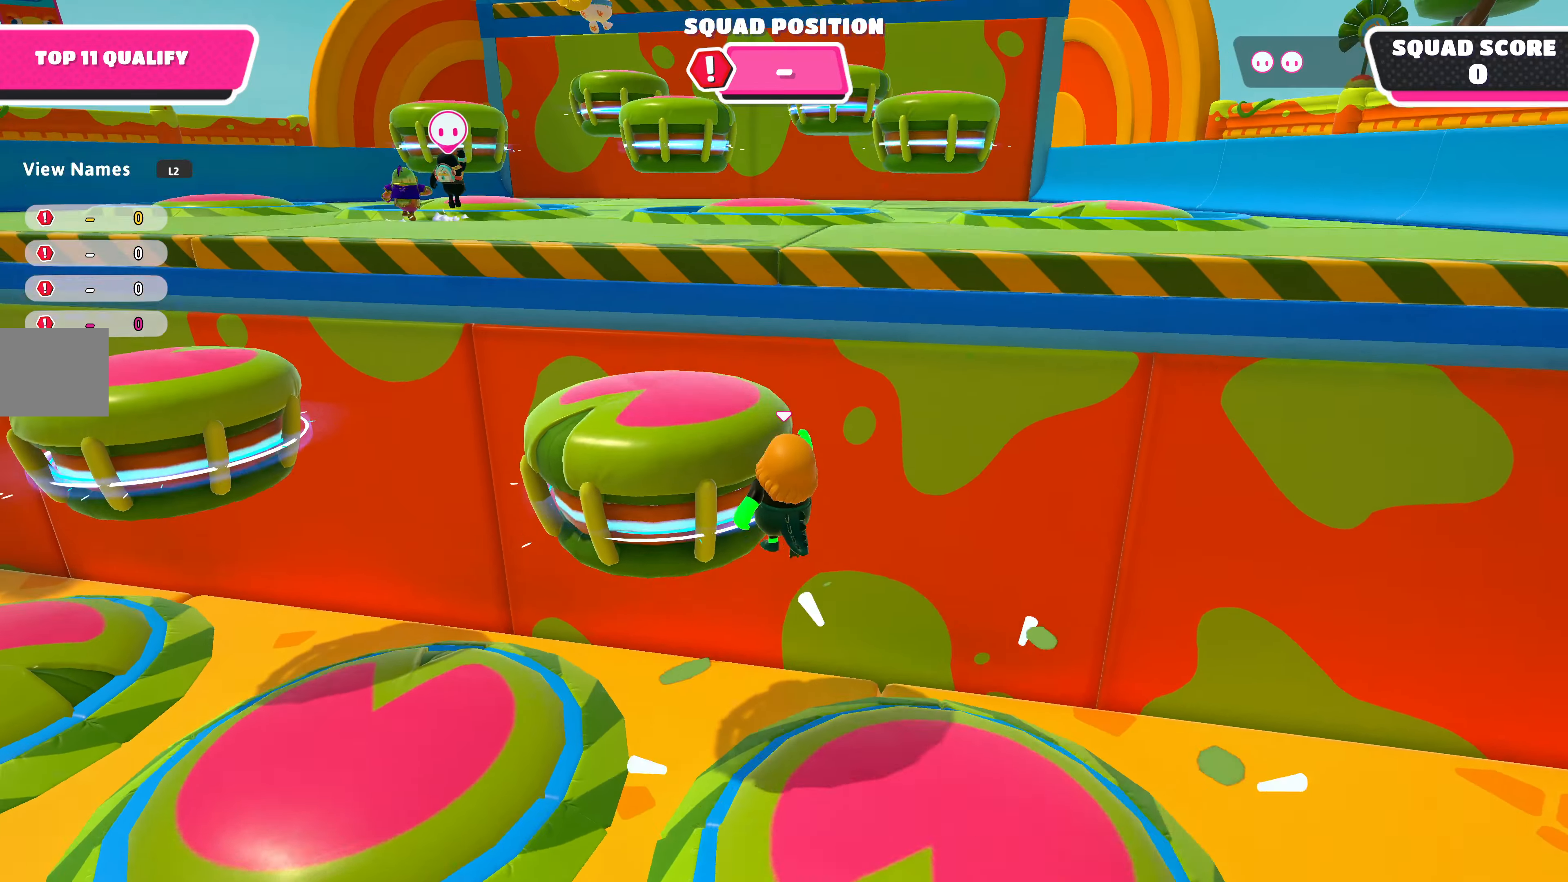
{"buttons": [], "left_stick": "up", "right_stick": "center", "events": [[300, "left_stick", "up"]]}
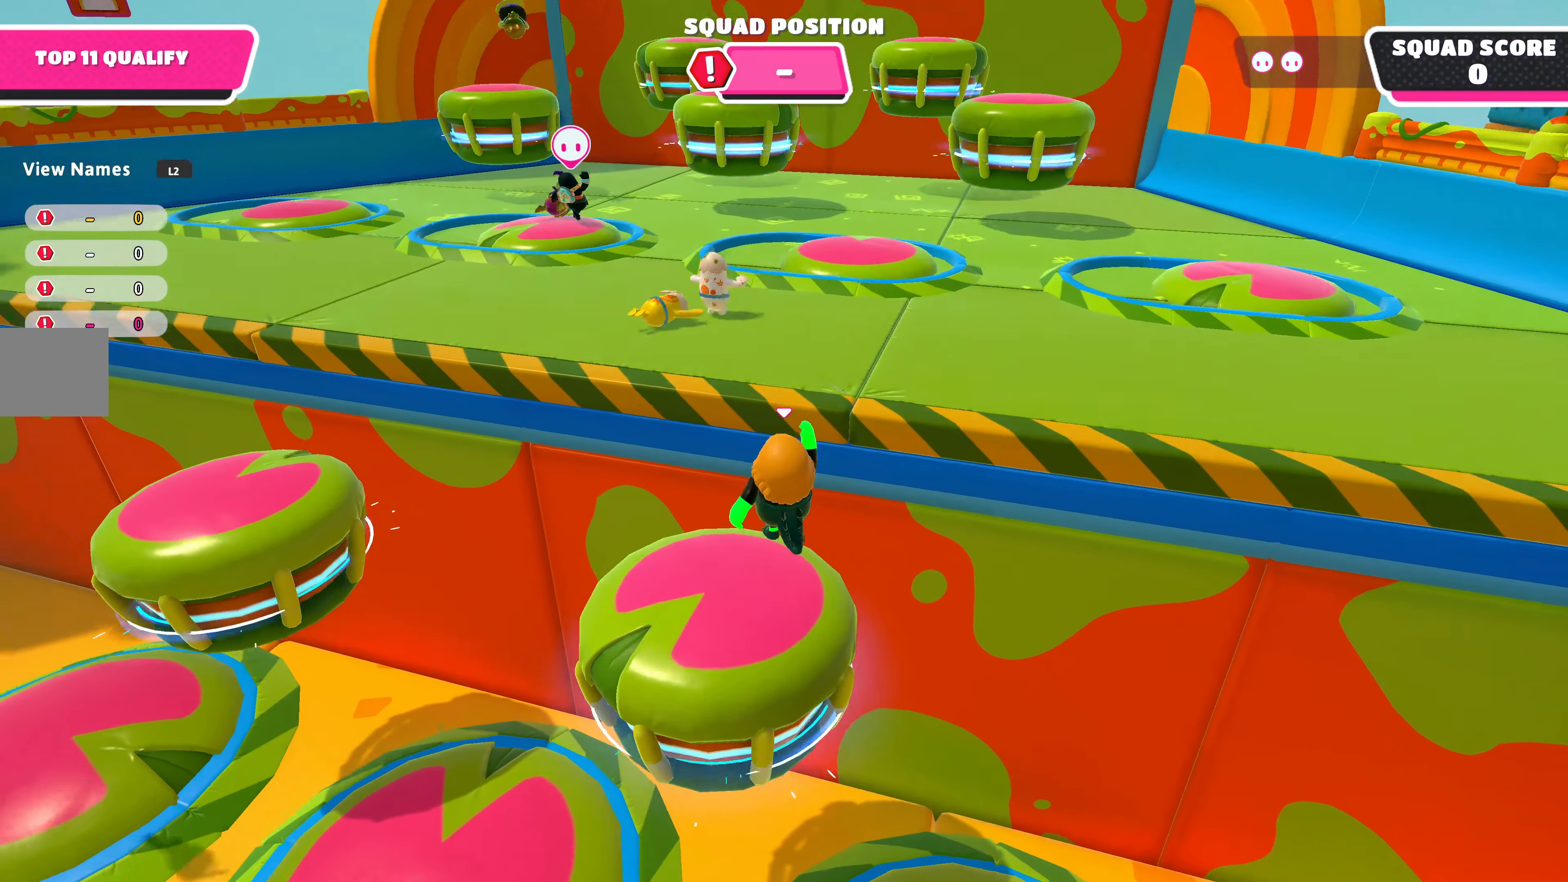
{"buttons": [], "left_stick": "up", "right_stick": "center", "events": []}
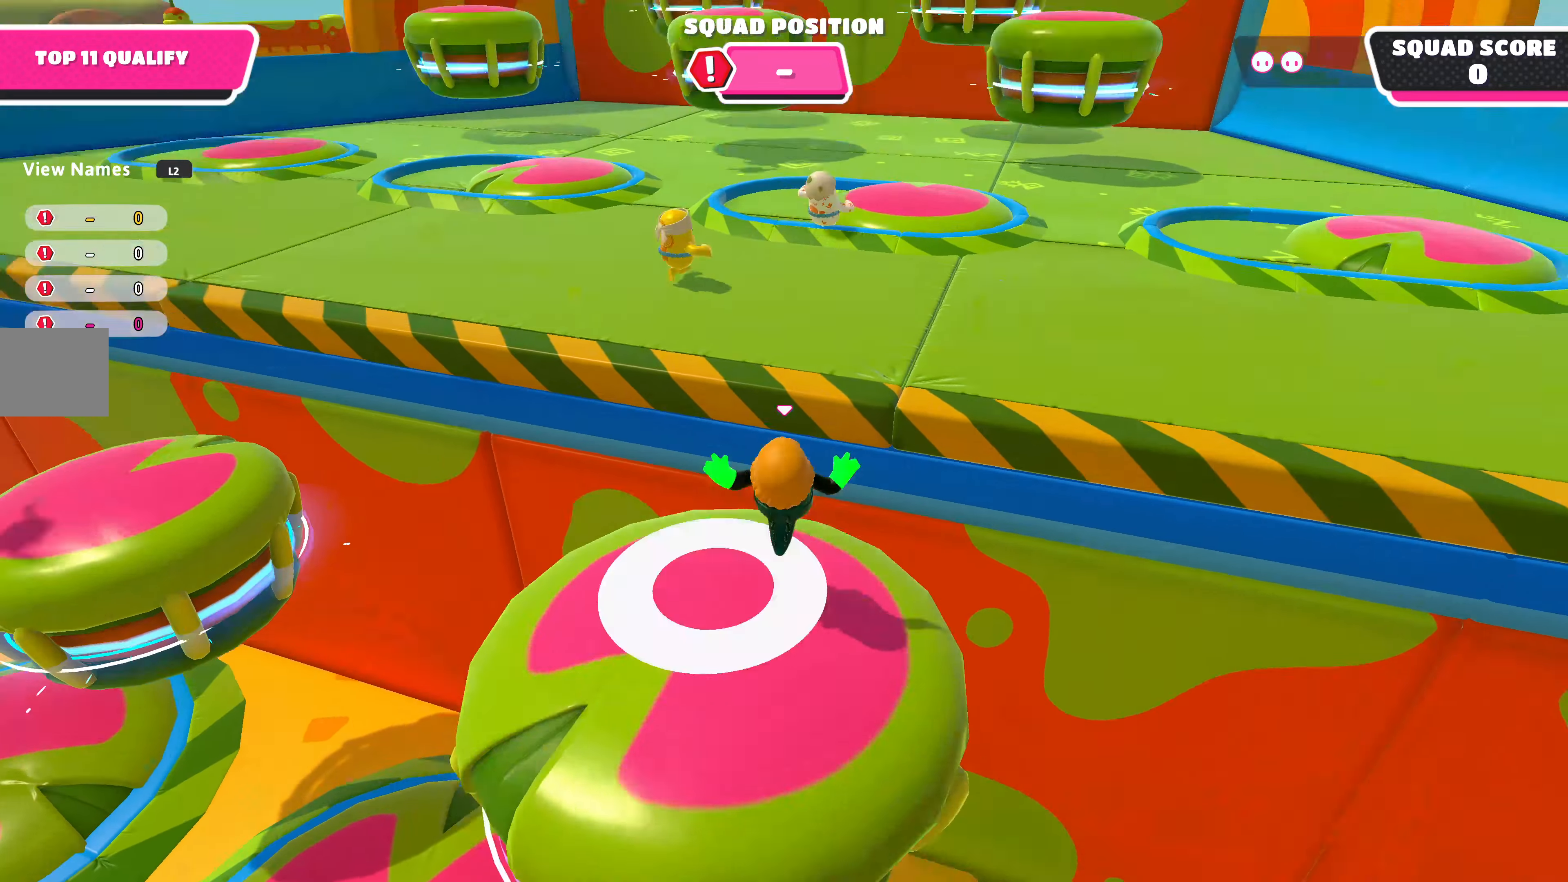
{"buttons": [], "left_stick": "up", "right_stick": "center", "events": []}
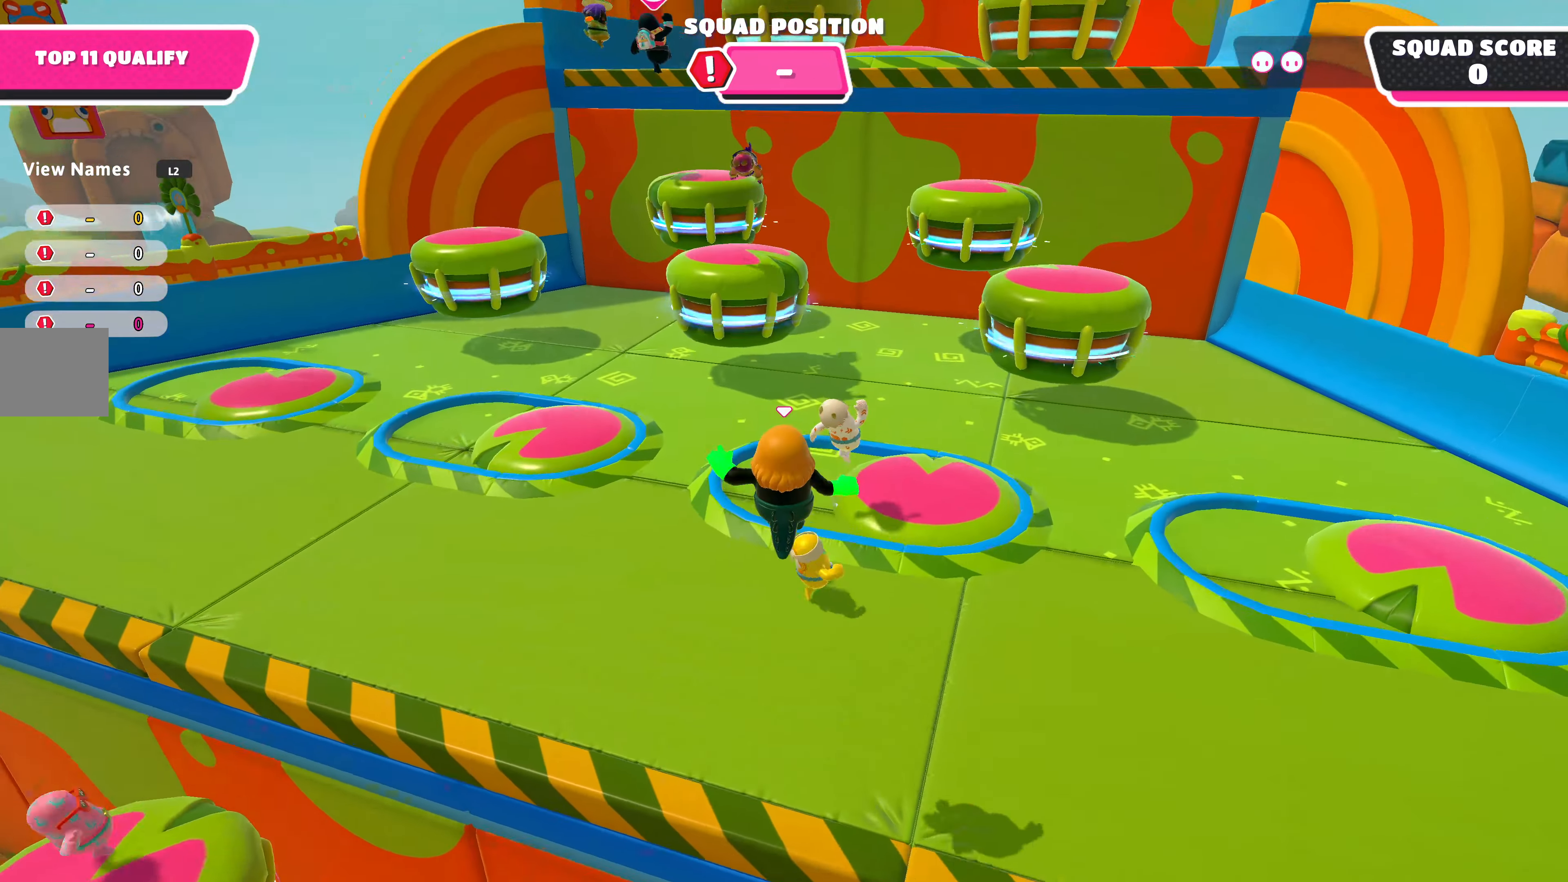
{"buttons": [], "left_stick": "up", "right_stick": "right", "events": [[400, "right_stick", "right"]]}
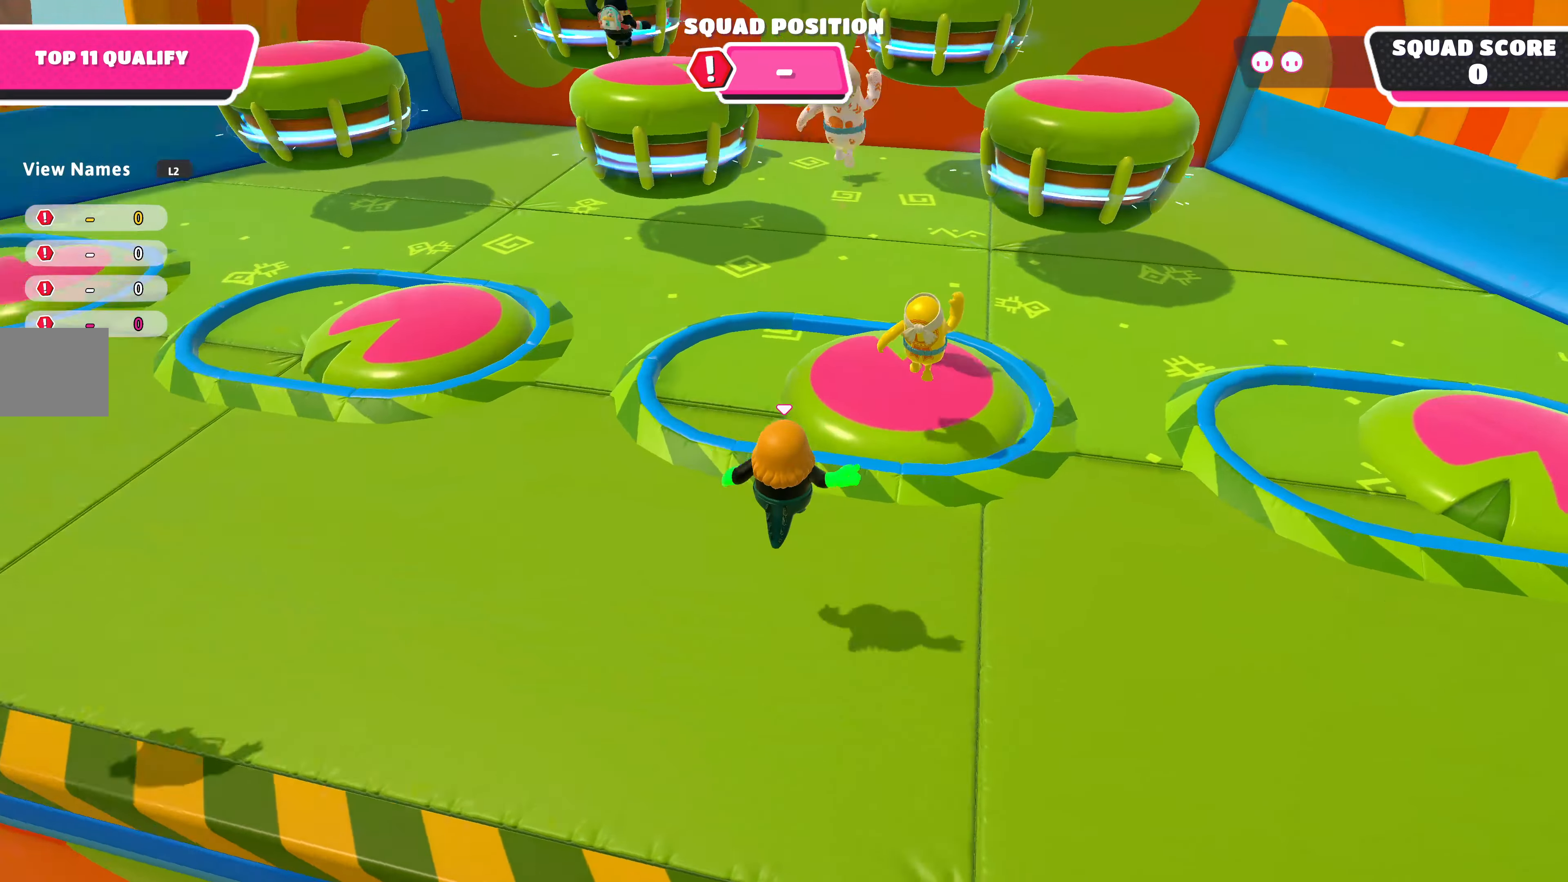
{"buttons": [], "left_stick": "up", "right_stick": "center", "events": [[33, "right_stick", "center"], [333, "CROSS", "down"], [500, "CROSS", "up"]]}
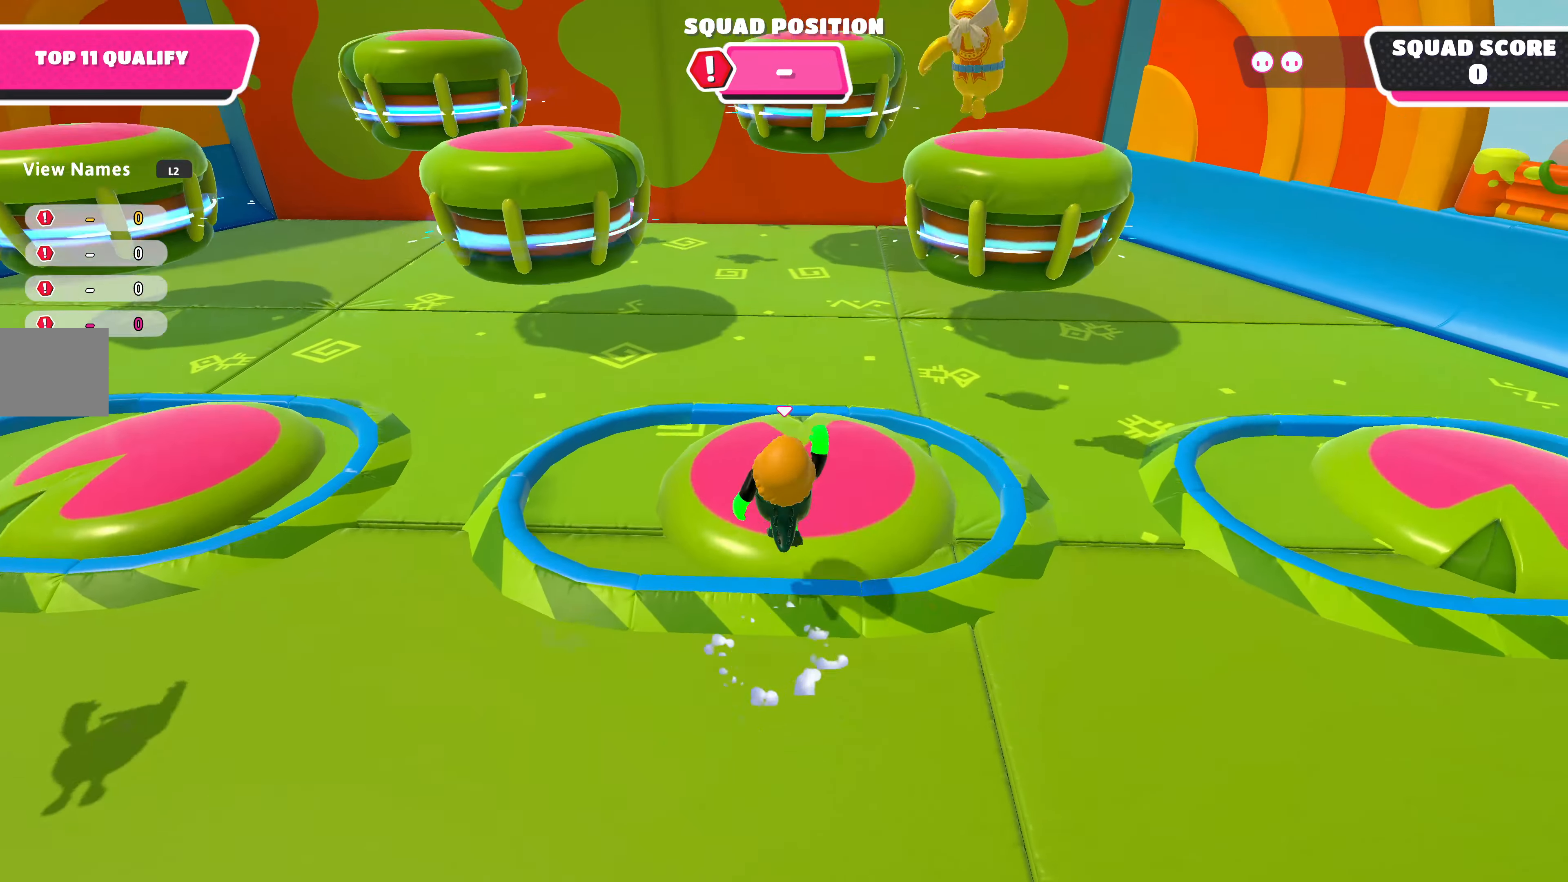
{"buttons": [], "left_stick": "up-left", "right_stick": "center", "events": [[100, "left_stick", "up-left"], [366, "right_stick", "left"], [433, "right_stick", "center"]]}